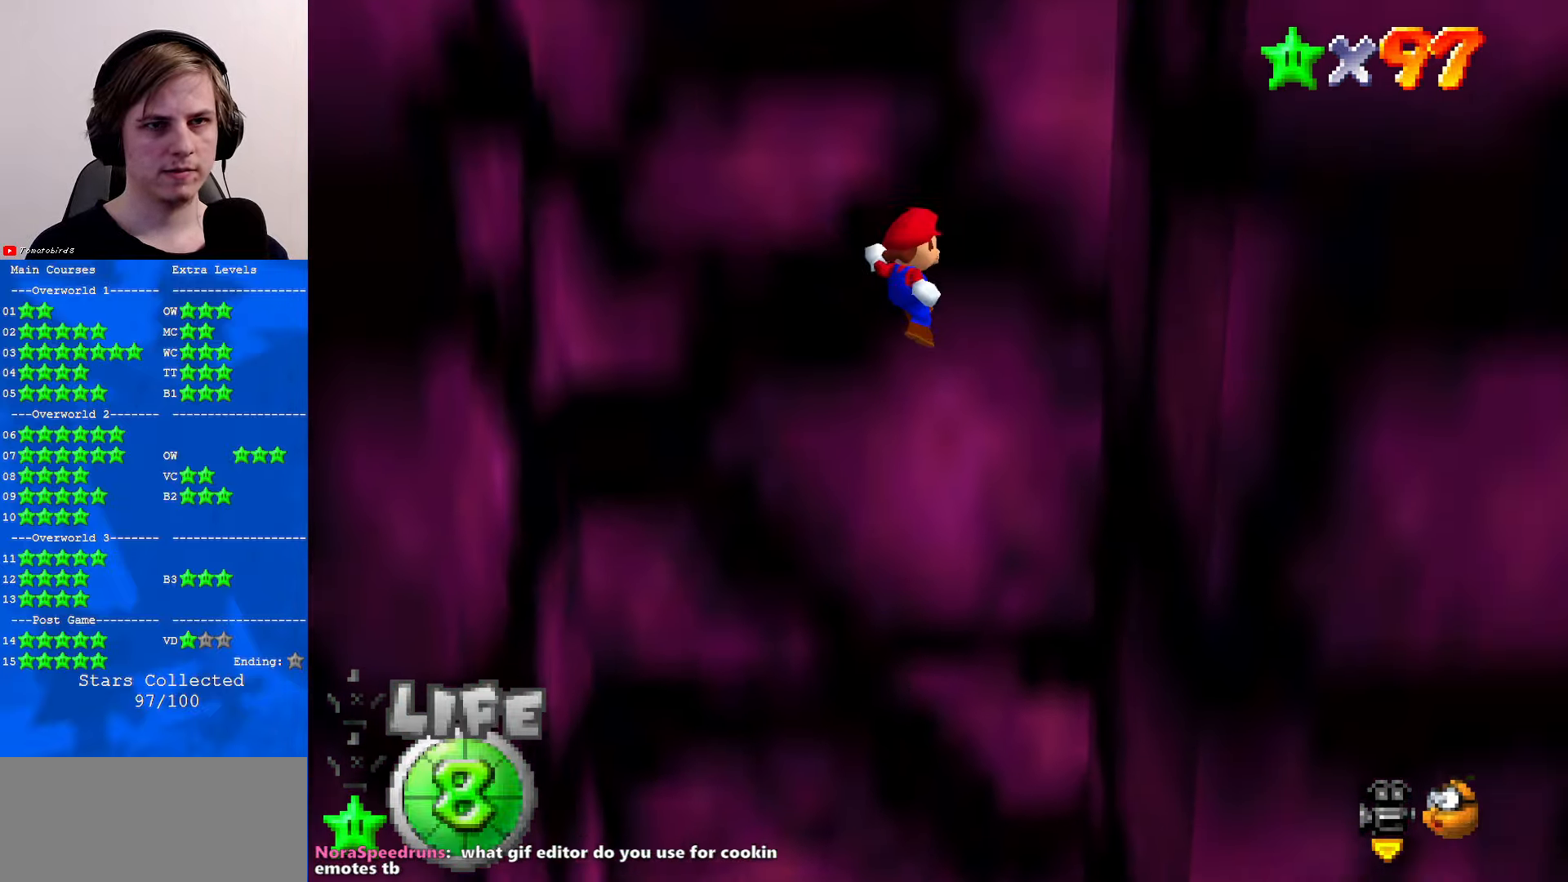
Gameplay with a controller (Nintendo layout); each line is a JSON object with the inputs held at the frame after it. "events" lists button and stick changes between this image and that frame as [ms after this image, input, new state], when the widget could be followed in between. Not read: L1 L3 R3.
{"buttons": ["A"], "left_stick": "left", "events": [[166, "A", "up"], [266, "A", "down"], [266, "left_stick", "up-left"], [333, "left_stick", "left"]]}
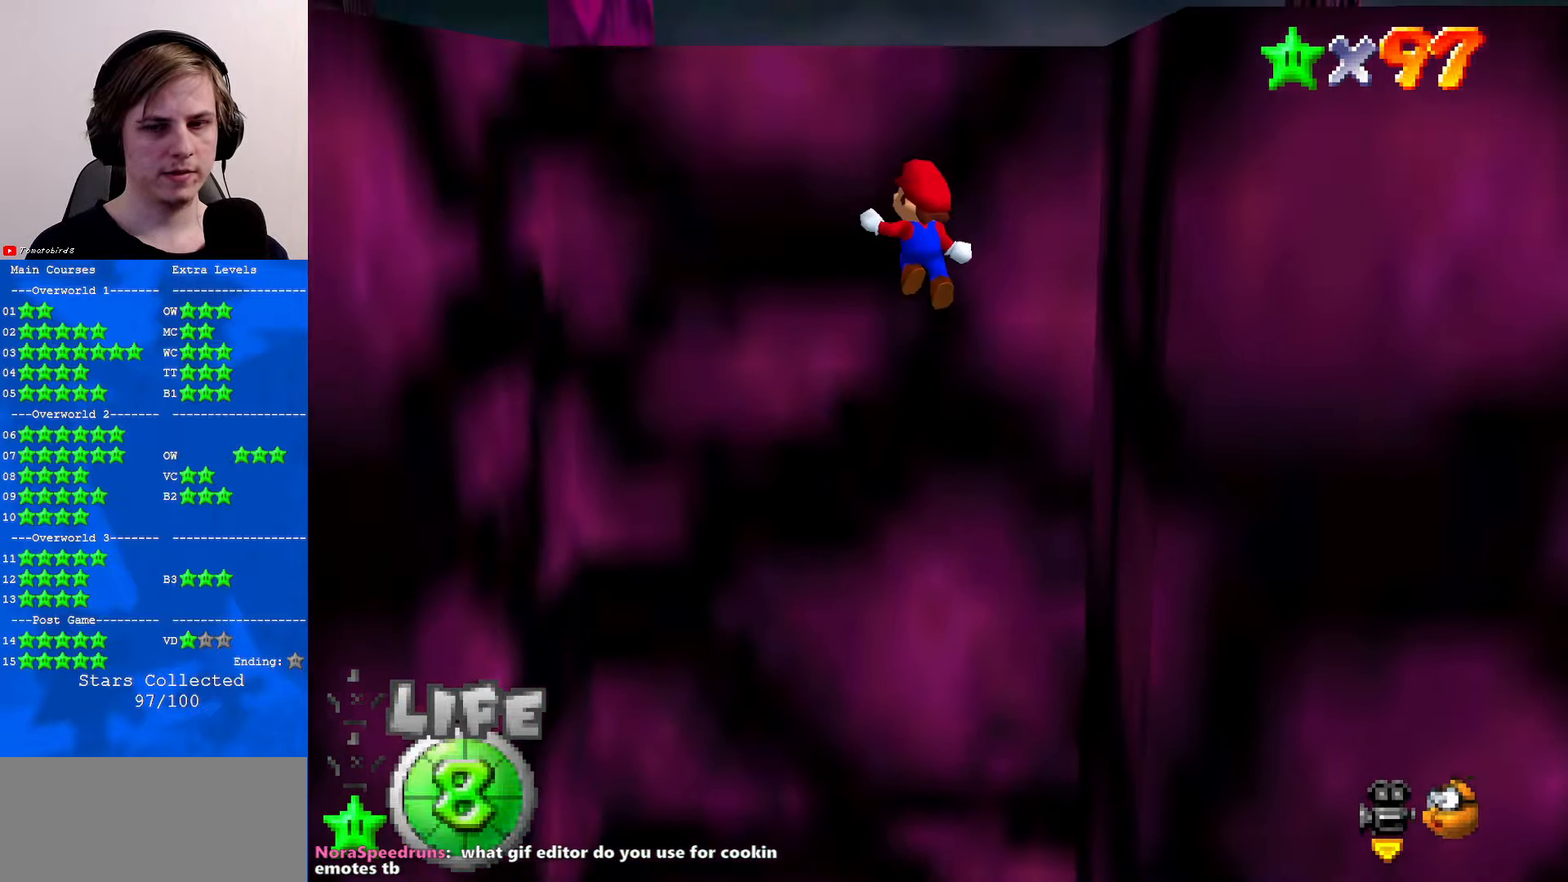
{"buttons": [], "left_stick": "up-left", "events": [[366, "A", "up"], [433, "left_stick", "up-left"]]}
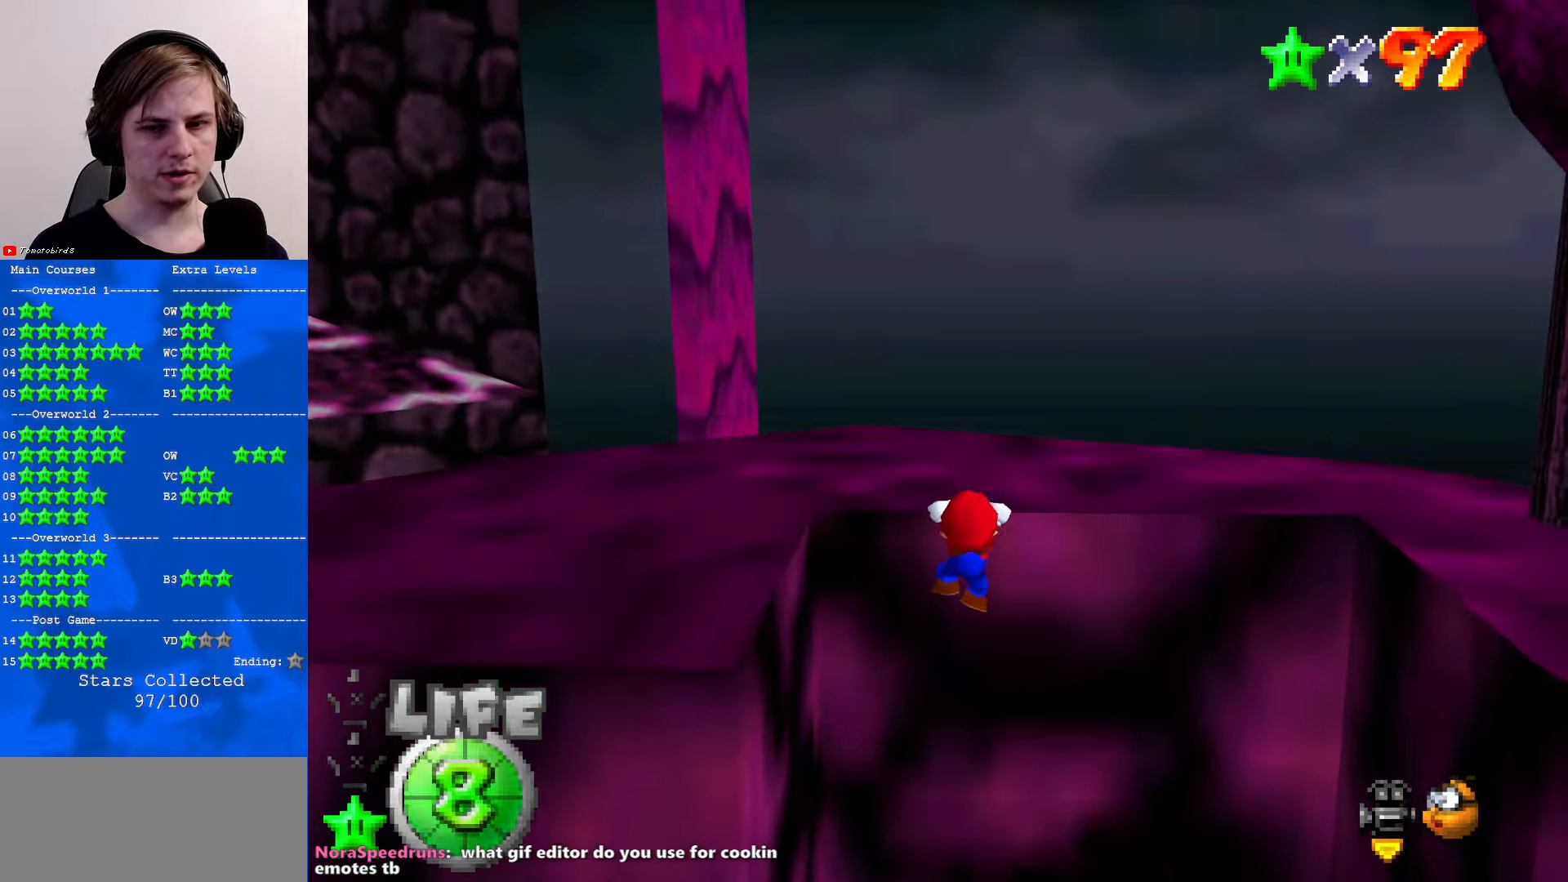
{"buttons": [], "left_stick": "up", "events": [[33, "A", "down"], [166, "A", "up"], [233, "left_stick", "up"], [333, "C_RIGHT", "down"], [400, "C_RIGHT", "up"]]}
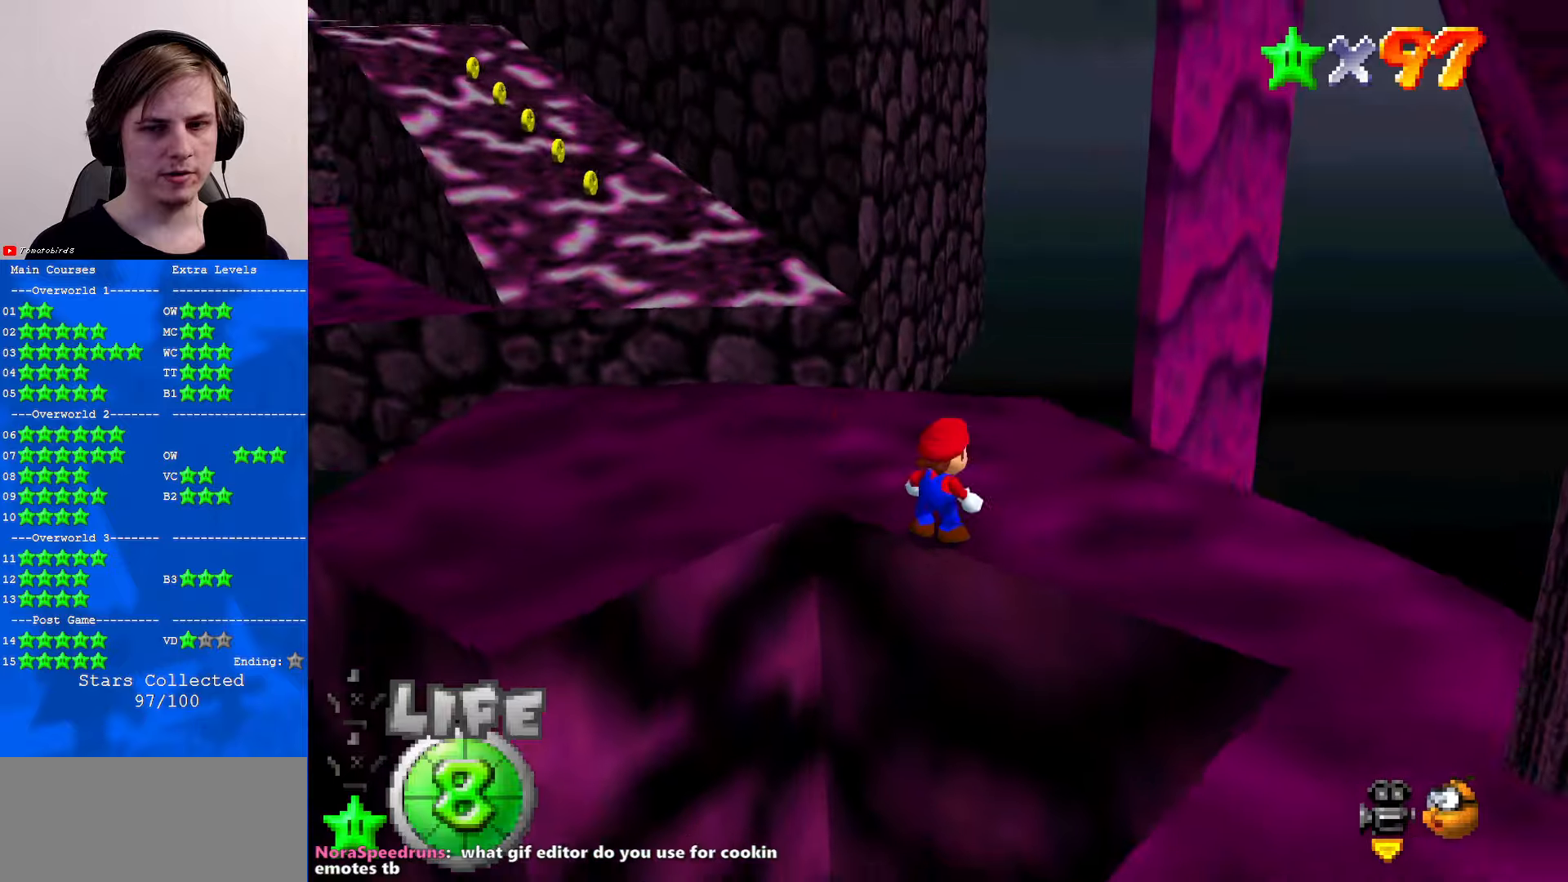
{"buttons": [], "left_stick": "up-left", "events": [[233, "left_stick", "up-left"]]}
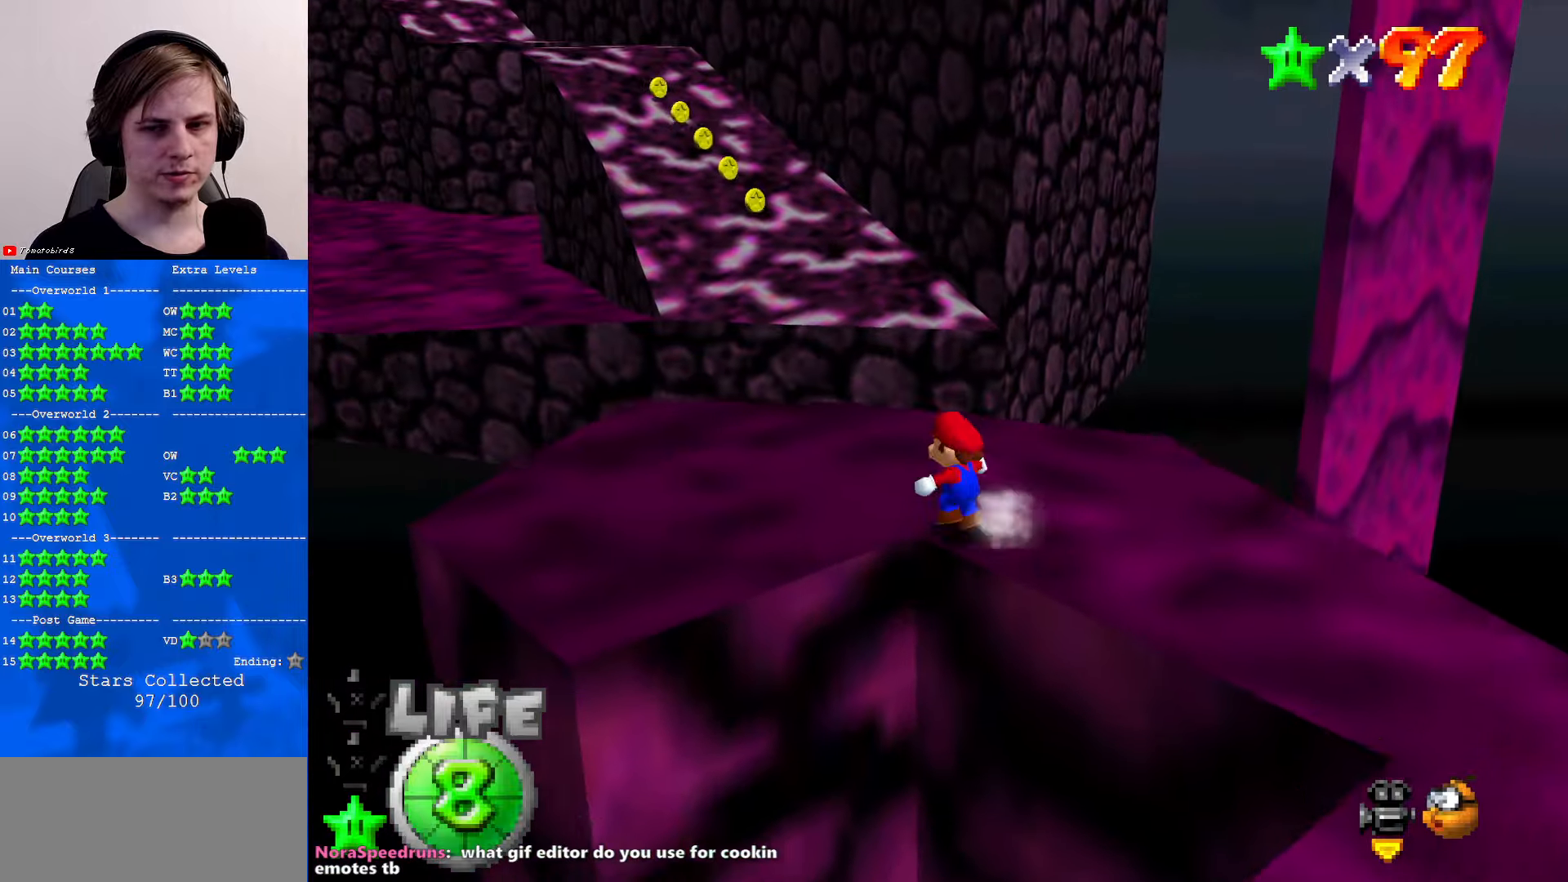
{"buttons": ["A", "Z"], "left_stick": "up", "events": [[100, "left_stick", "up"], [300, "Z", "down"], [367, "A", "down"]]}
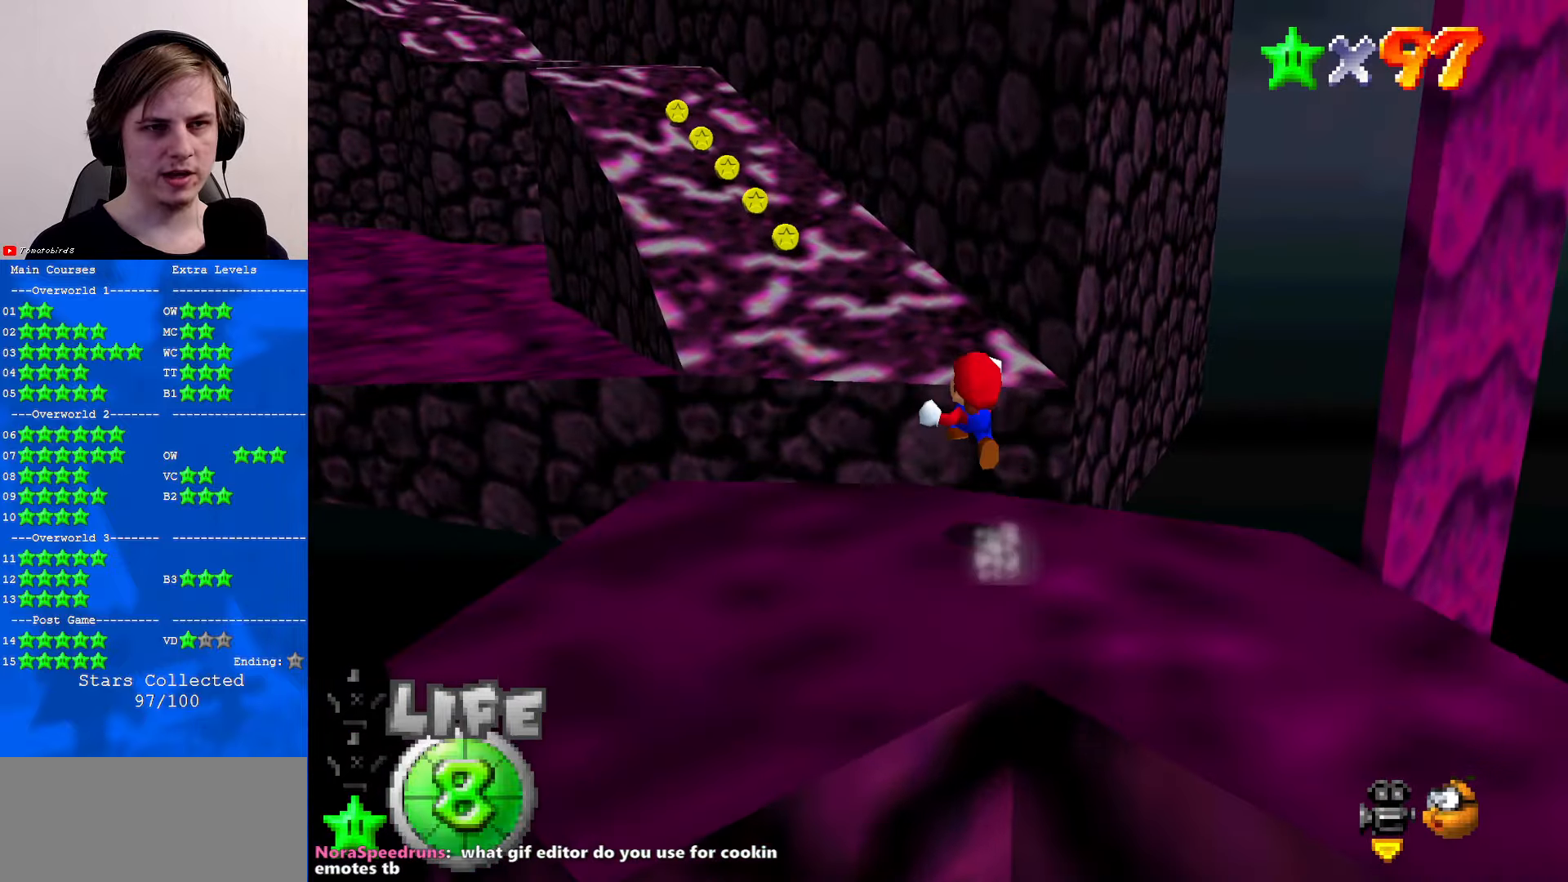
{"buttons": [], "left_stick": "up-left", "events": [[33, "A", "up"], [100, "left_stick", "up-left"], [200, "C_RIGHT", "down"], [300, "C_RIGHT", "up"], [467, "Z", "up"]]}
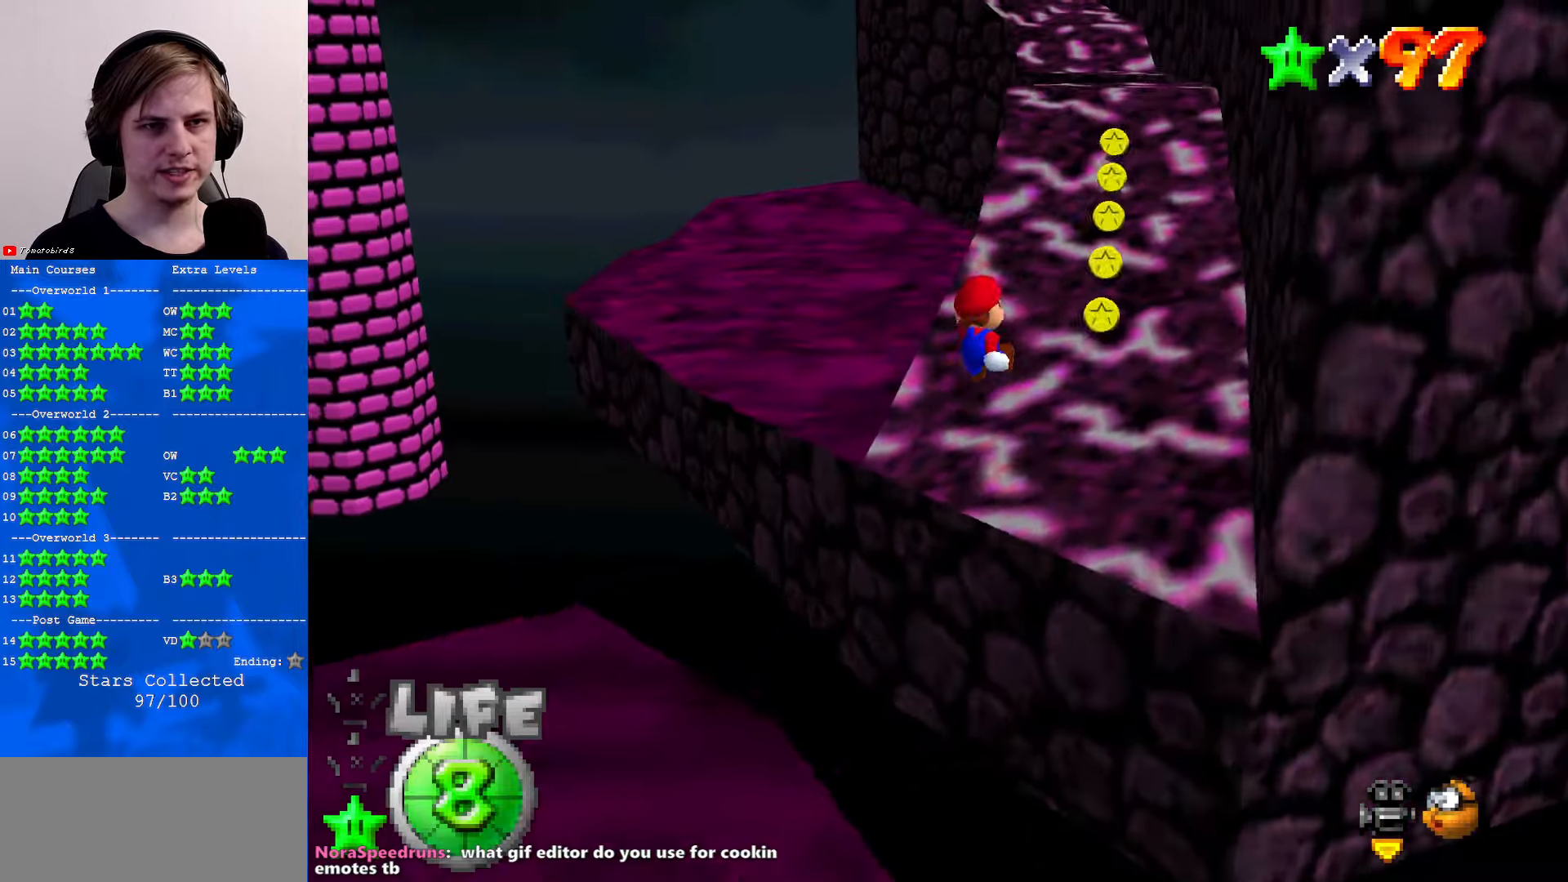
{"buttons": ["B"], "left_stick": "up", "events": [[100, "left_stick", "up"], [500, "B", "down"]]}
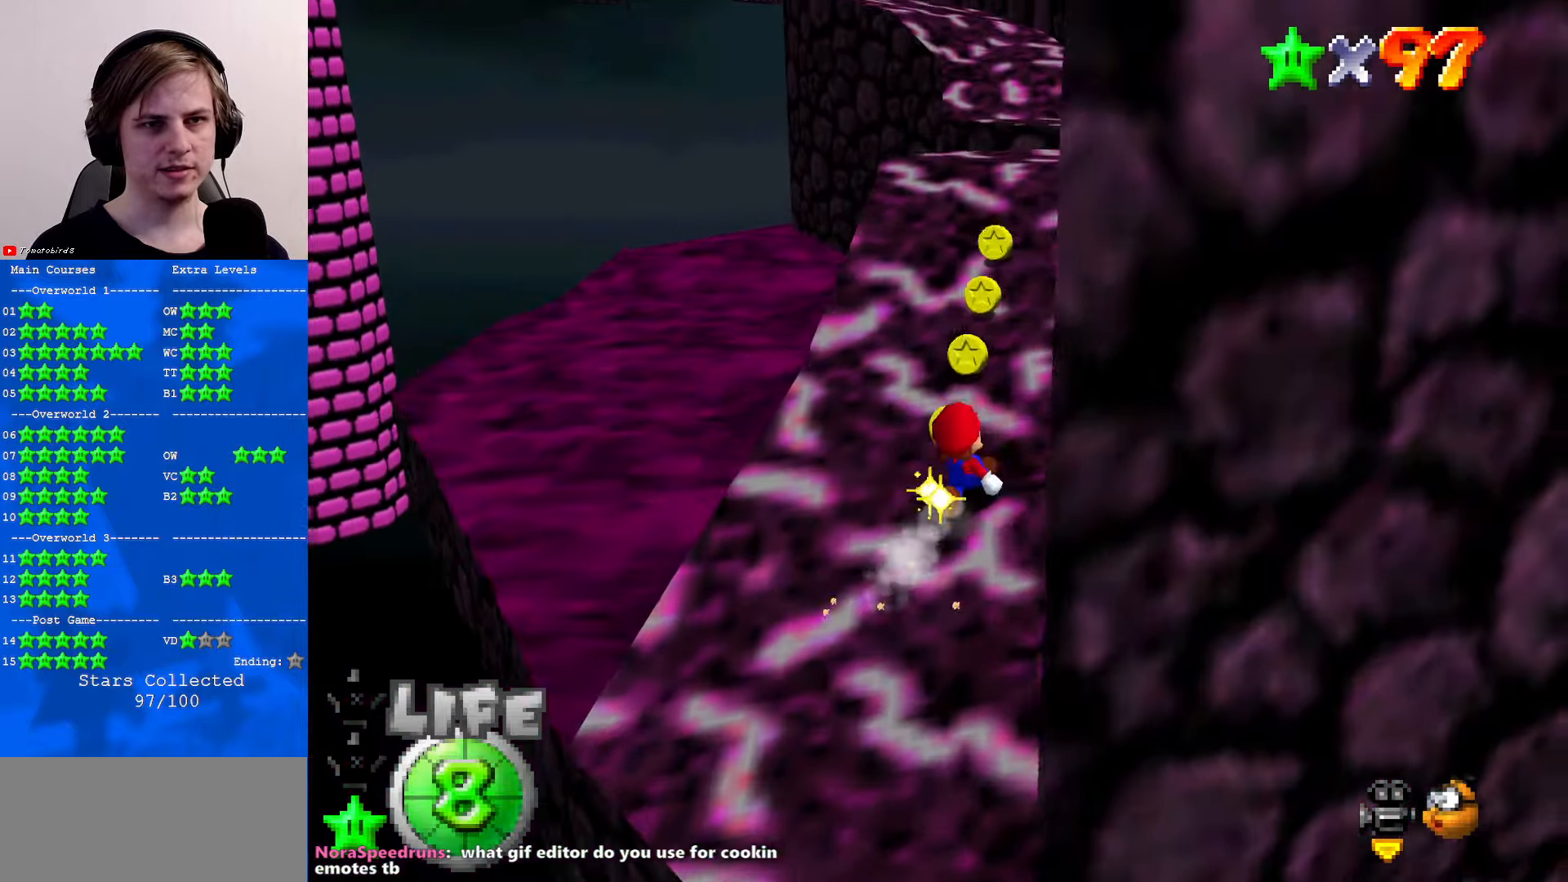
{"buttons": [], "left_stick": "up", "events": [[33, "B", "up"], [100, "B", "down"], [133, "A", "down"], [167, "B", "up"], [233, "A", "up"]]}
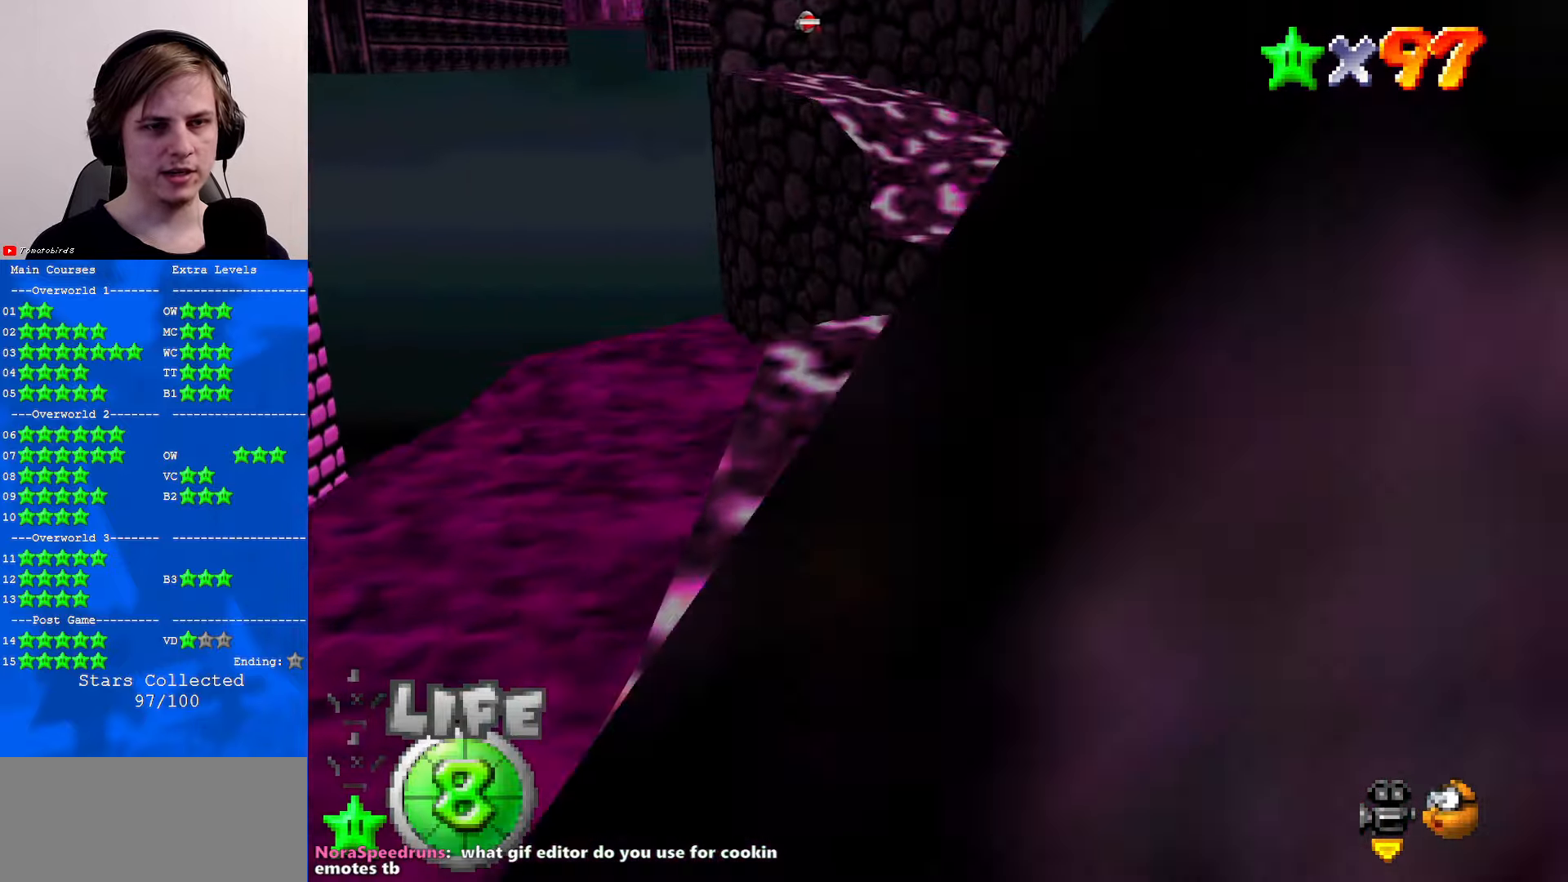
{"buttons": ["A", "Z"], "left_stick": "up", "events": [[433, "Z", "down"], [467, "A", "down"]]}
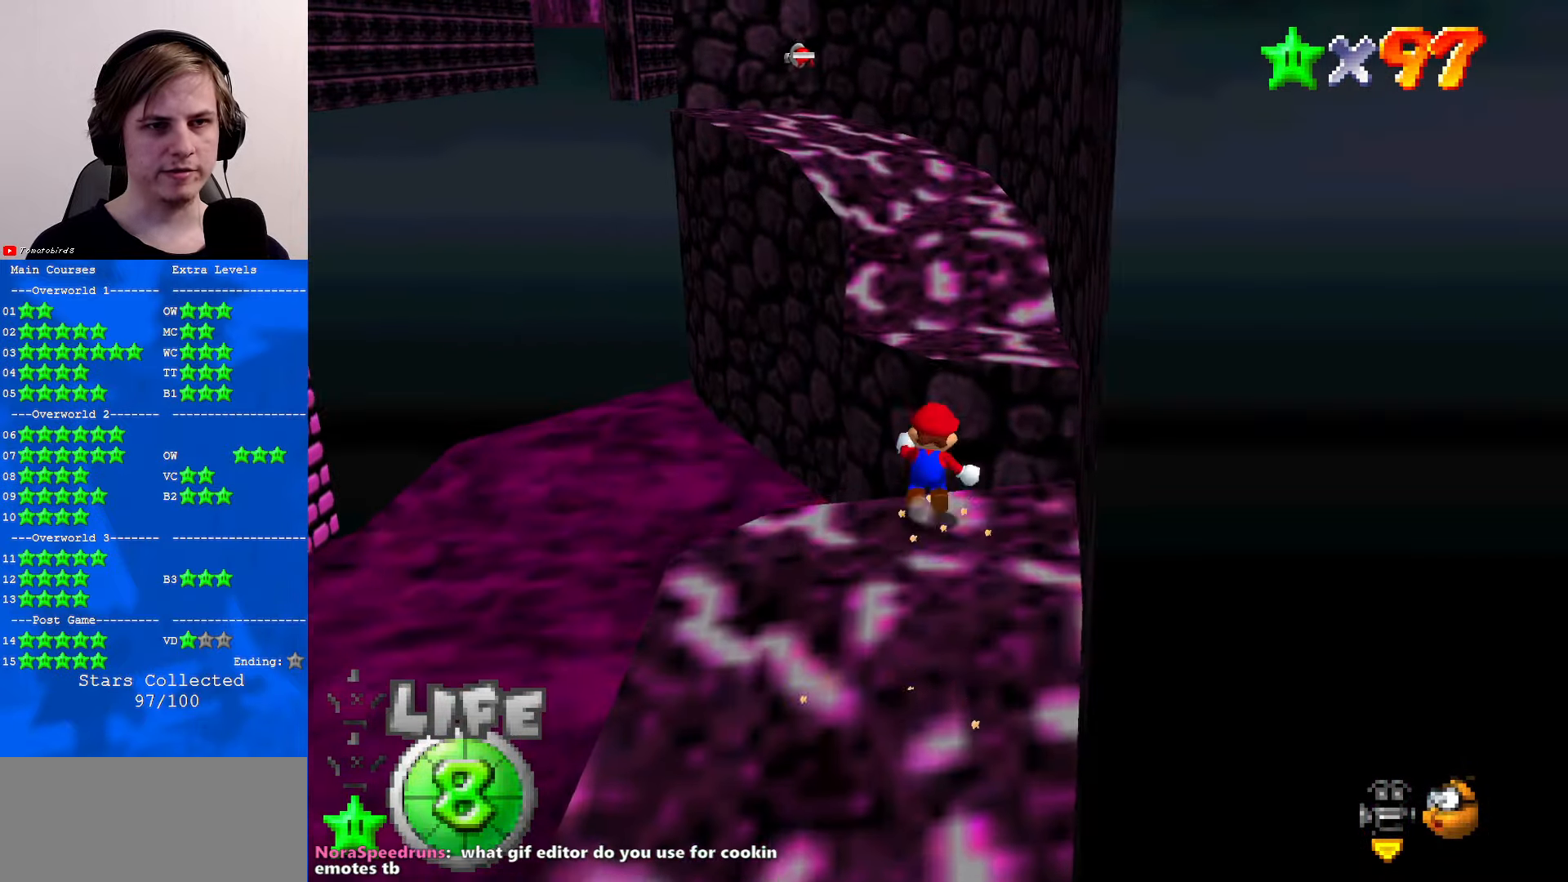
{"buttons": [], "left_stick": "up-right", "events": [[167, "left_stick", "up-right"], [233, "A", "up"], [333, "Z", "up"], [367, "C_RIGHT", "down"], [467, "C_RIGHT", "up"]]}
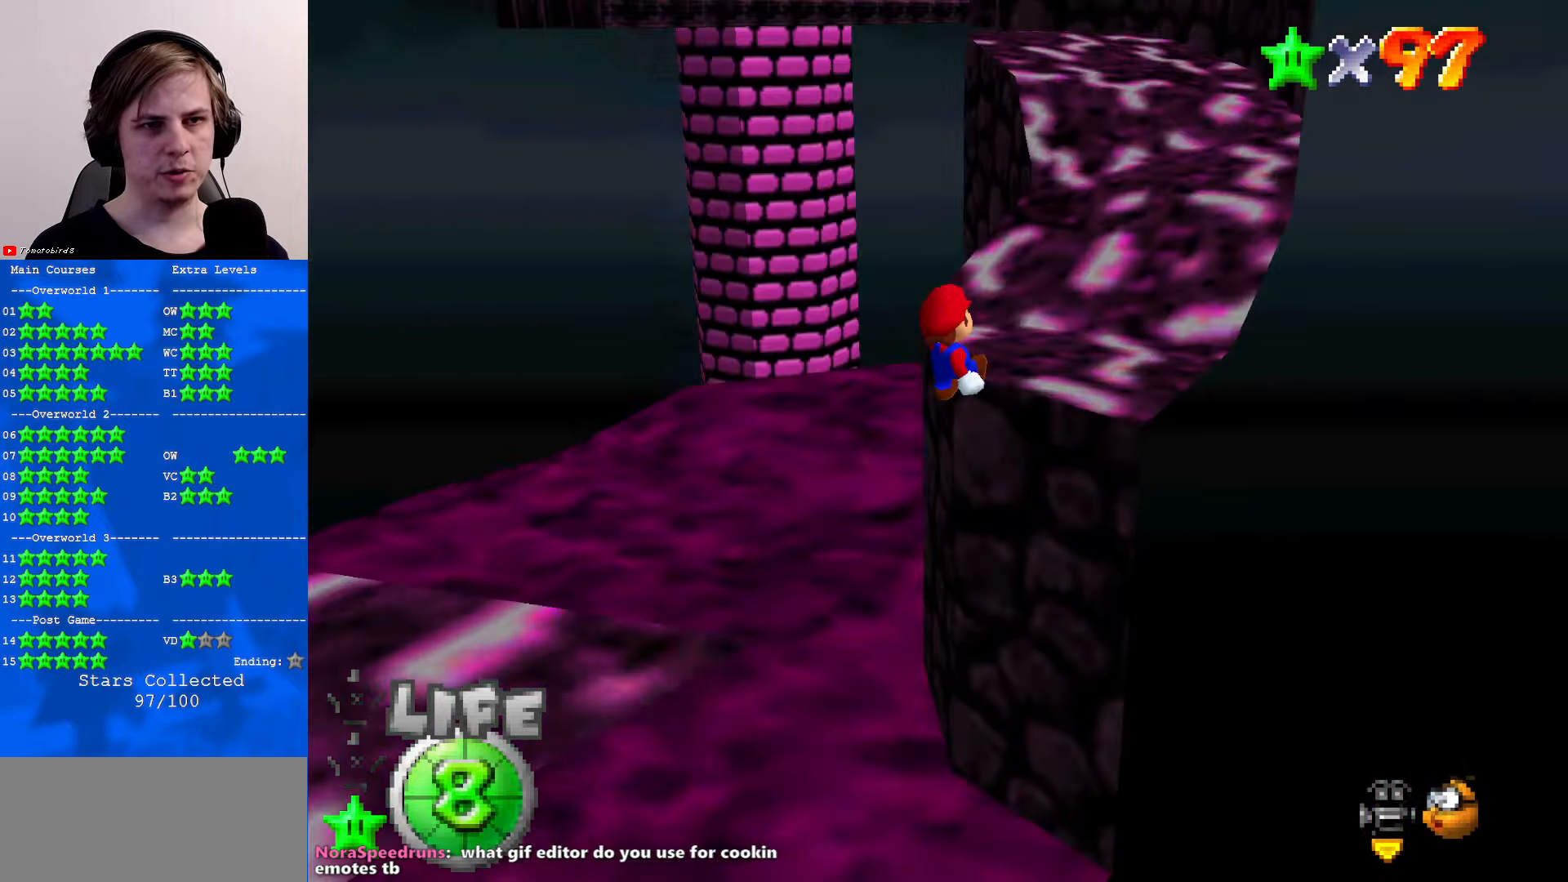
{"buttons": [], "left_stick": "up-right", "events": [[367, "A", "down"], [500, "A", "up"]]}
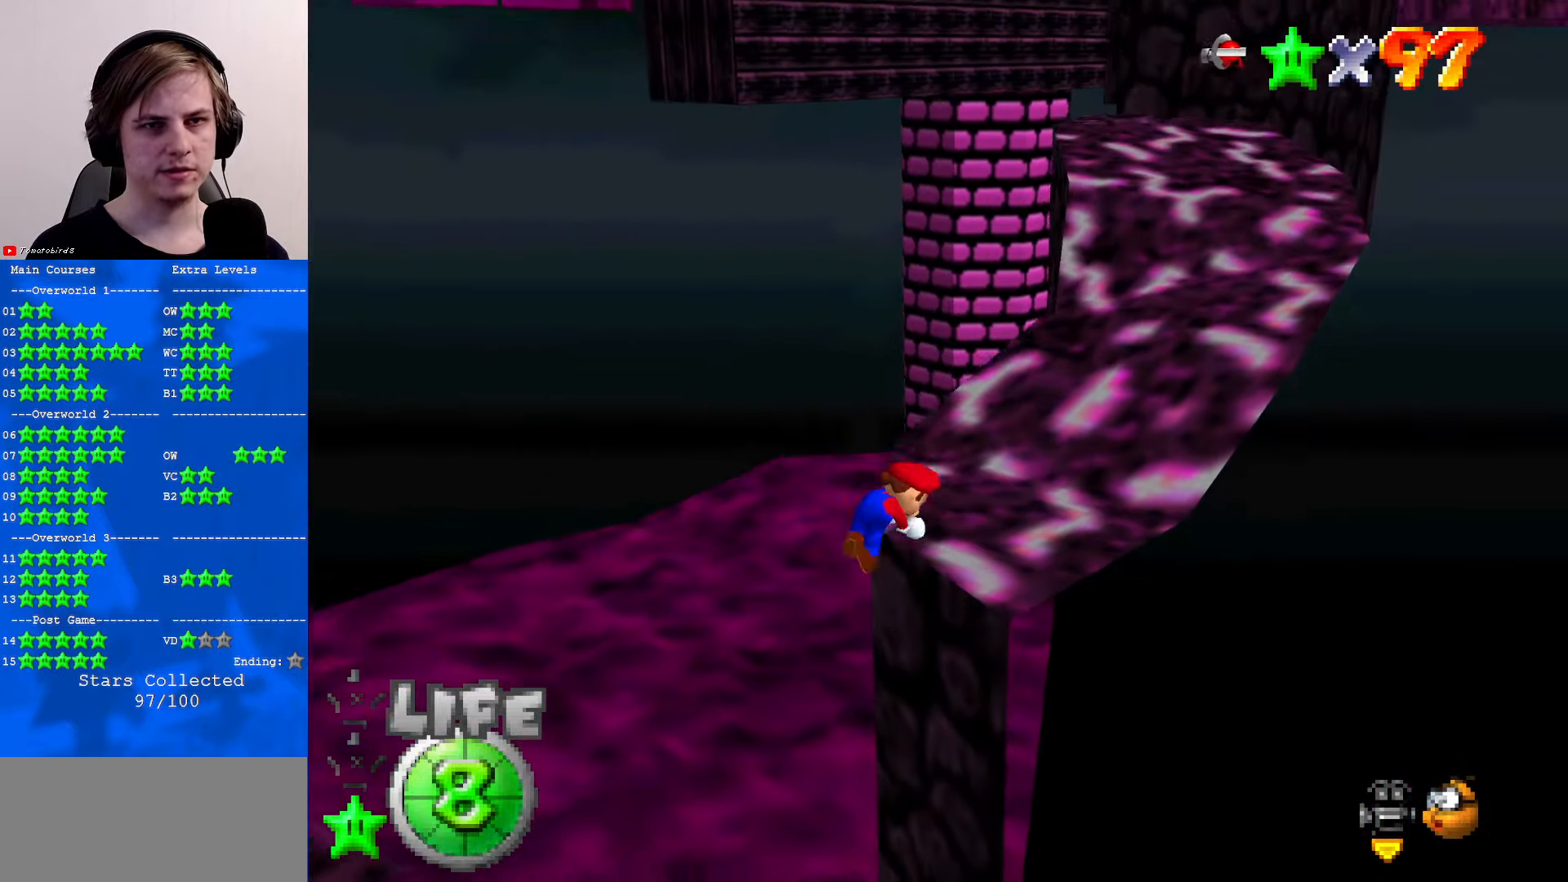
{"buttons": [], "left_stick": "up-right", "events": [[167, "left_stick", "right"], [467, "left_stick", "up-right"]]}
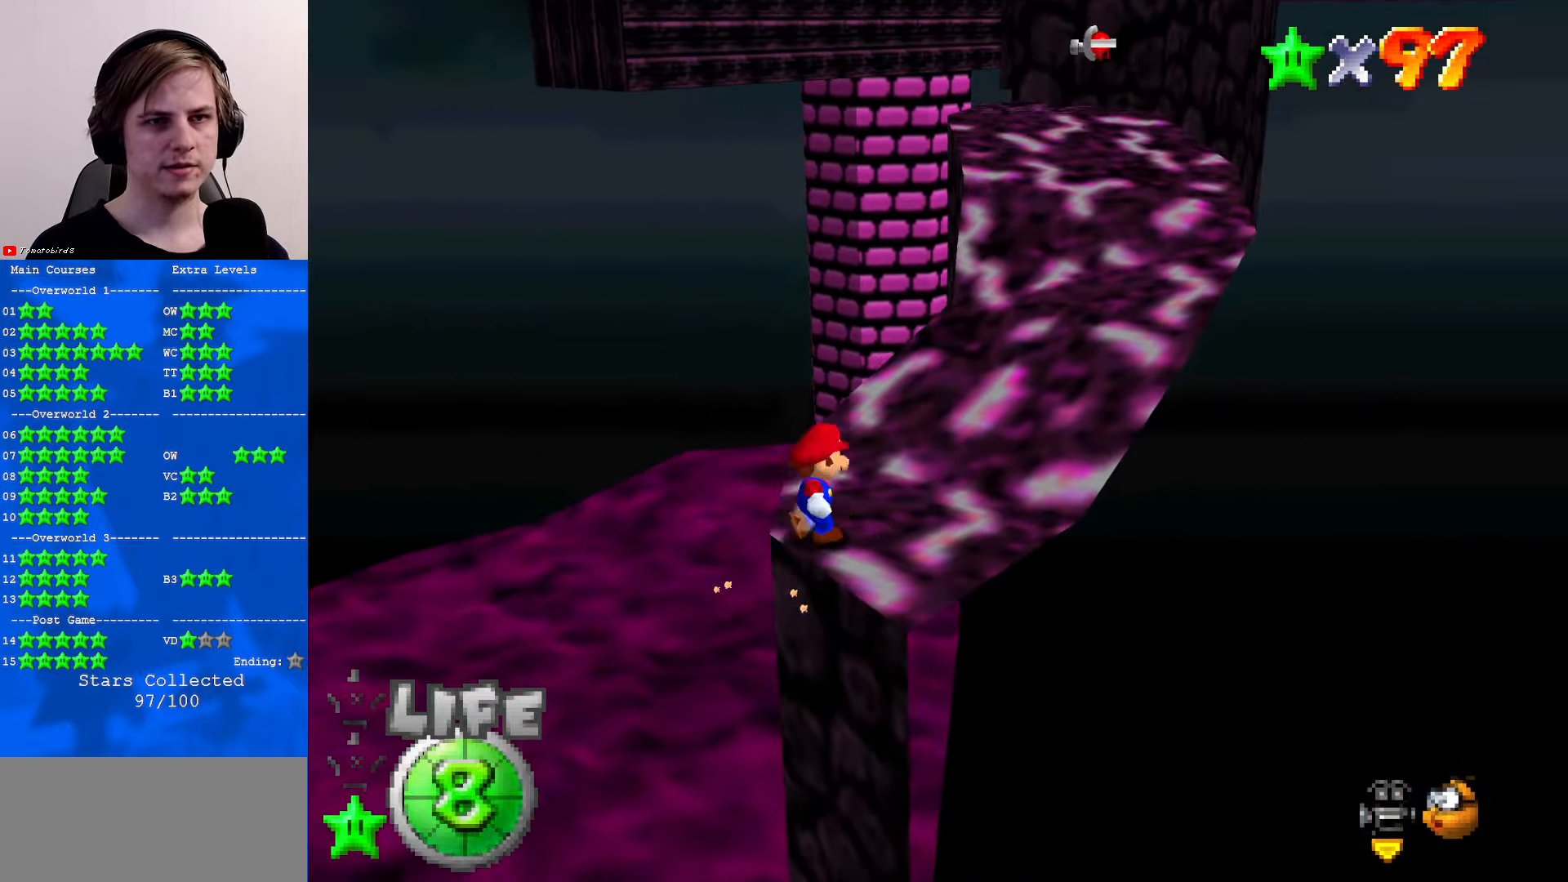
{"buttons": ["B"], "left_stick": "up-right", "events": [[167, "Z", "down"], [200, "B", "down"], [333, "B", "up"], [333, "Z", "up"], [500, "B", "down"]]}
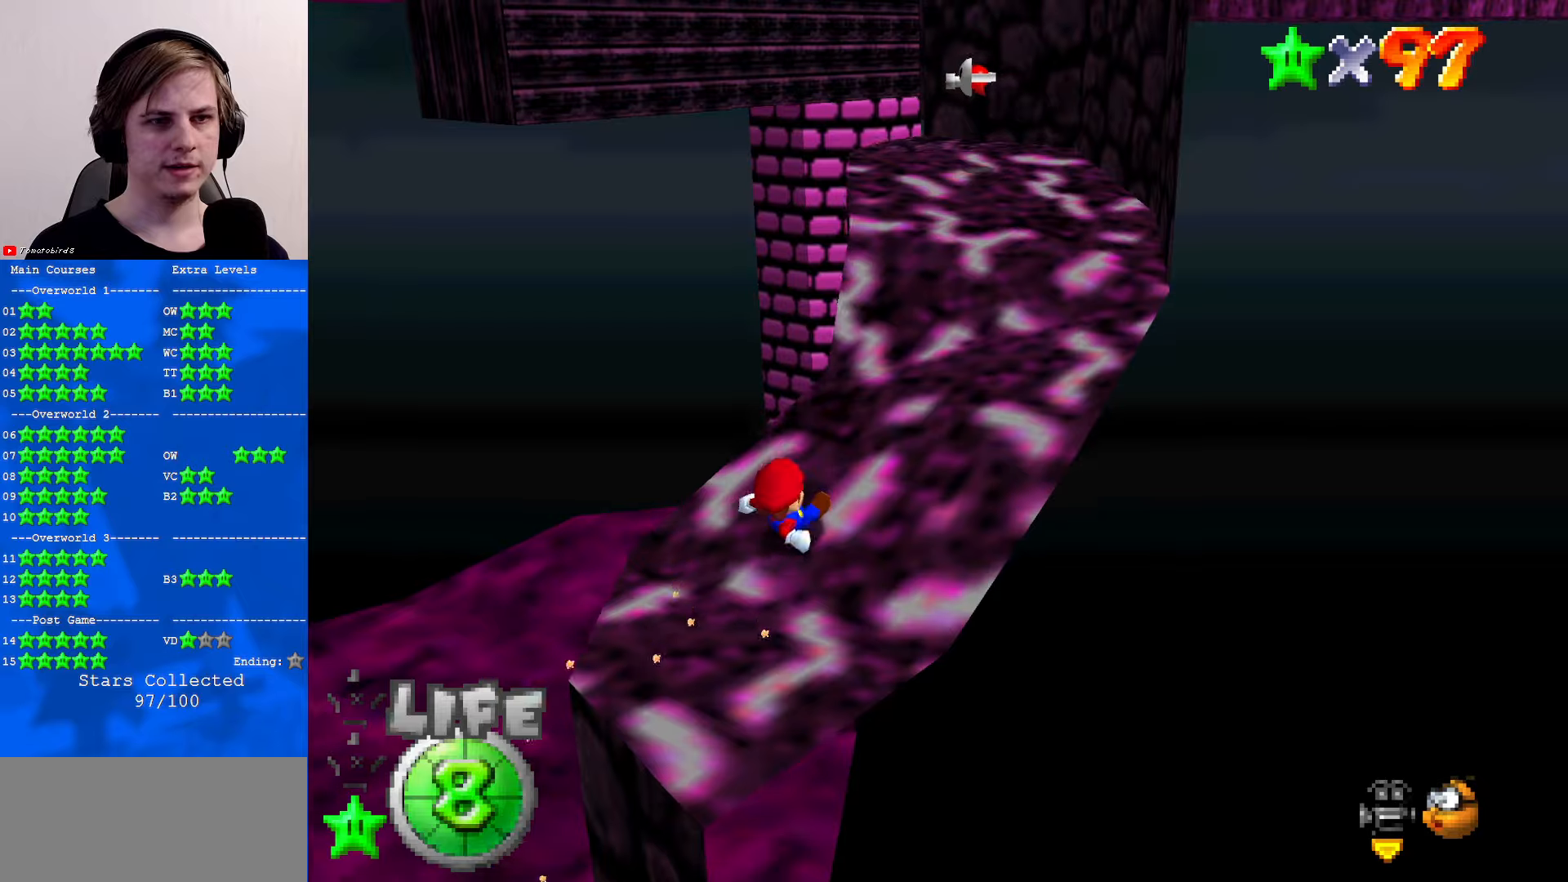
{"buttons": [], "left_stick": "up-right", "events": [[67, "A", "down"], [100, "B", "up"], [200, "A", "up"], [200, "B", "down"], [234, "A", "down"], [300, "B", "up"], [334, "A", "up"]]}
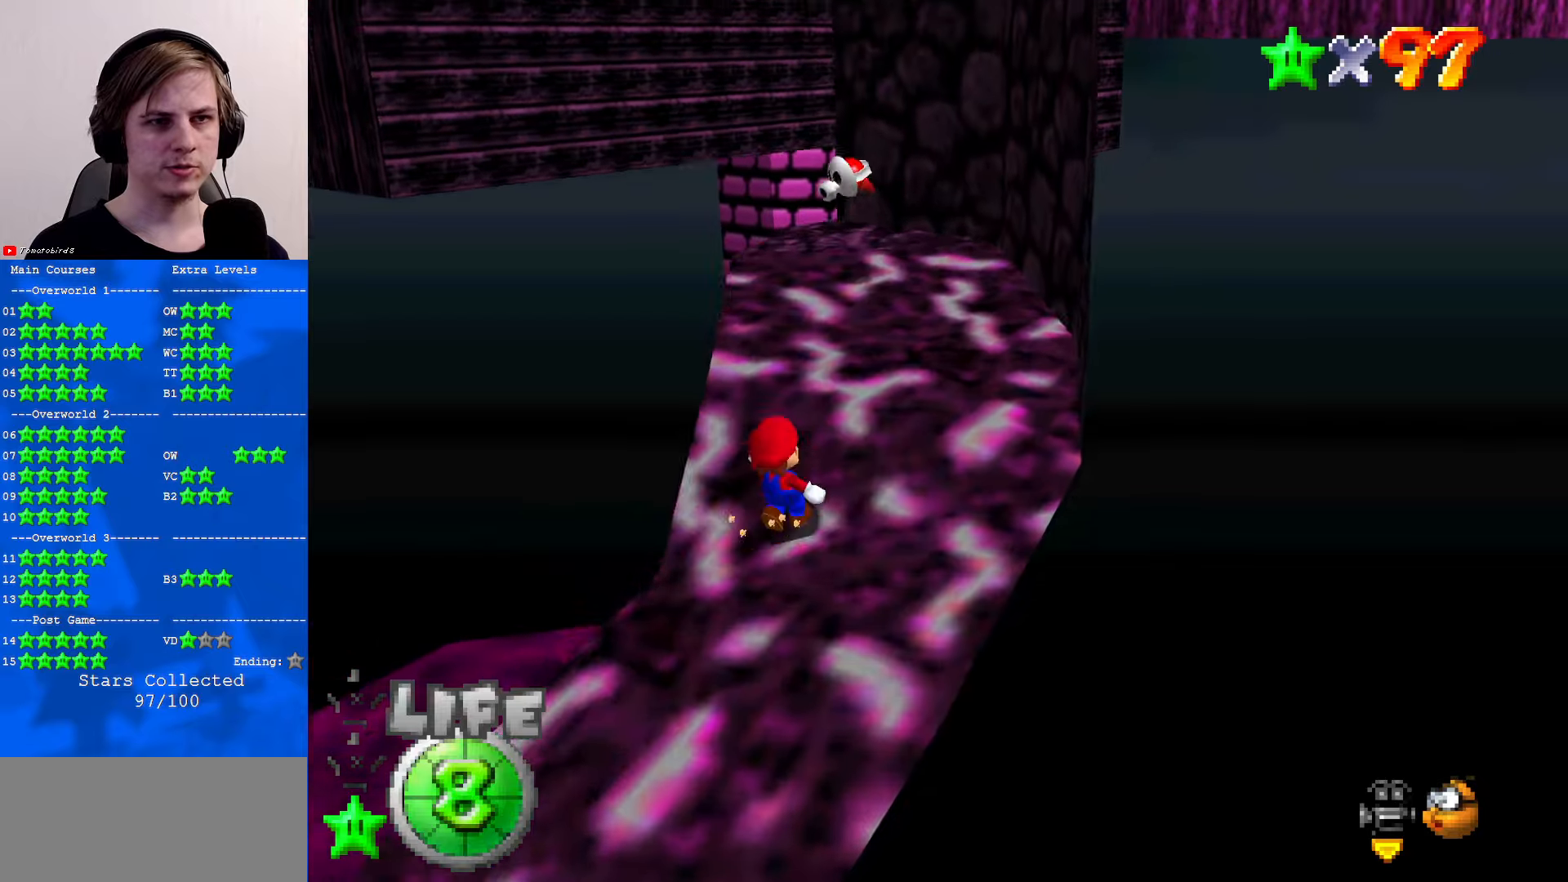
{"buttons": [], "left_stick": "up", "events": [[234, "left_stick", "up"]]}
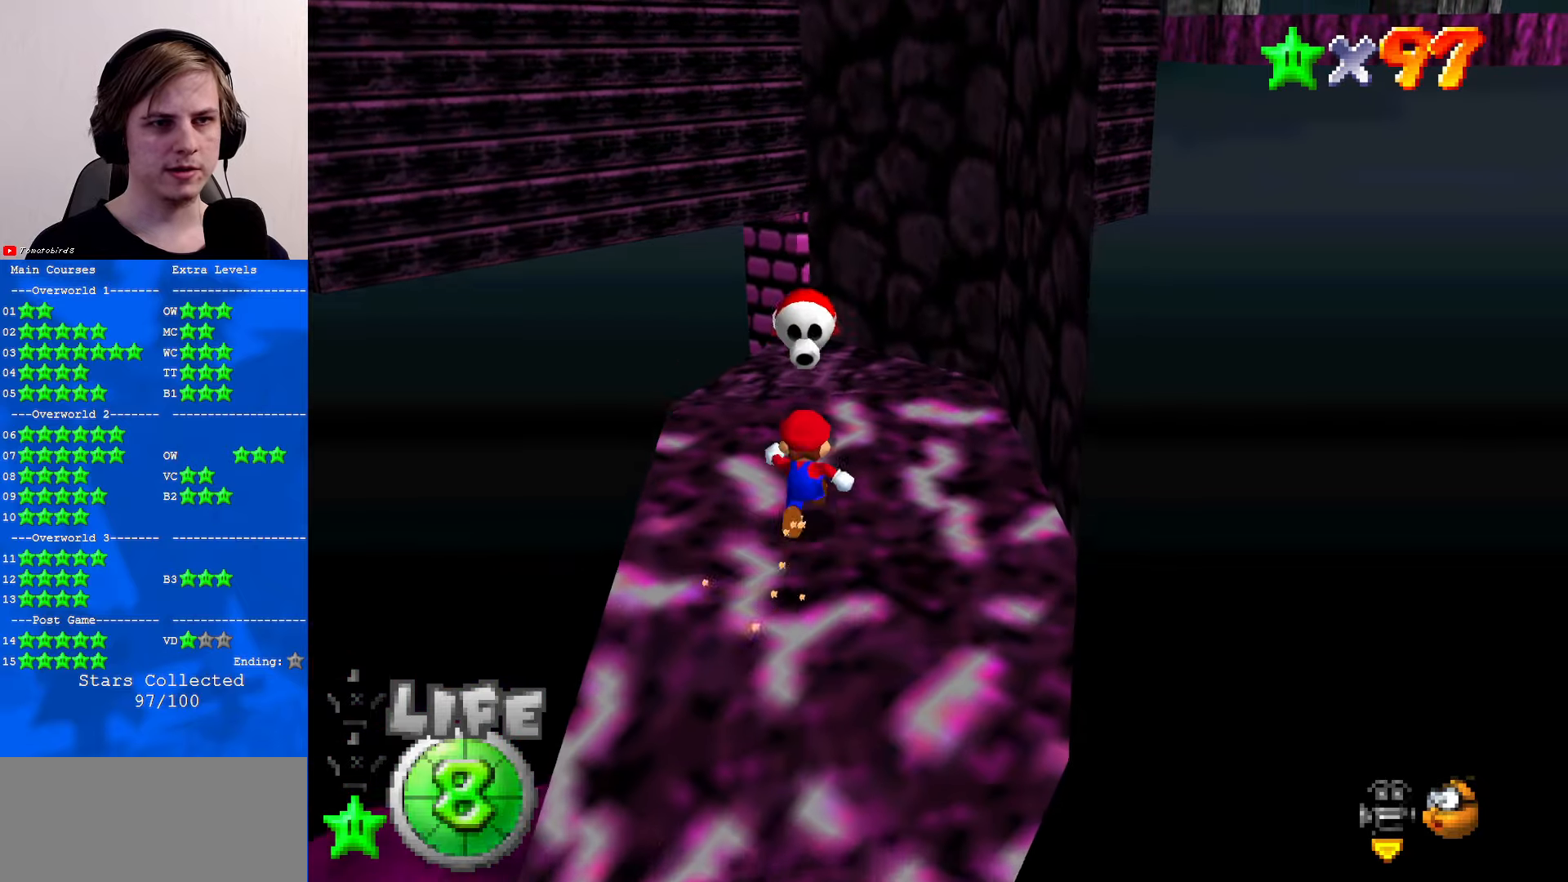
{"buttons": [], "left_stick": "up", "events": [[134, "A", "down"], [167, "left_stick", "center"], [234, "A", "up"], [300, "left_stick", "up"]]}
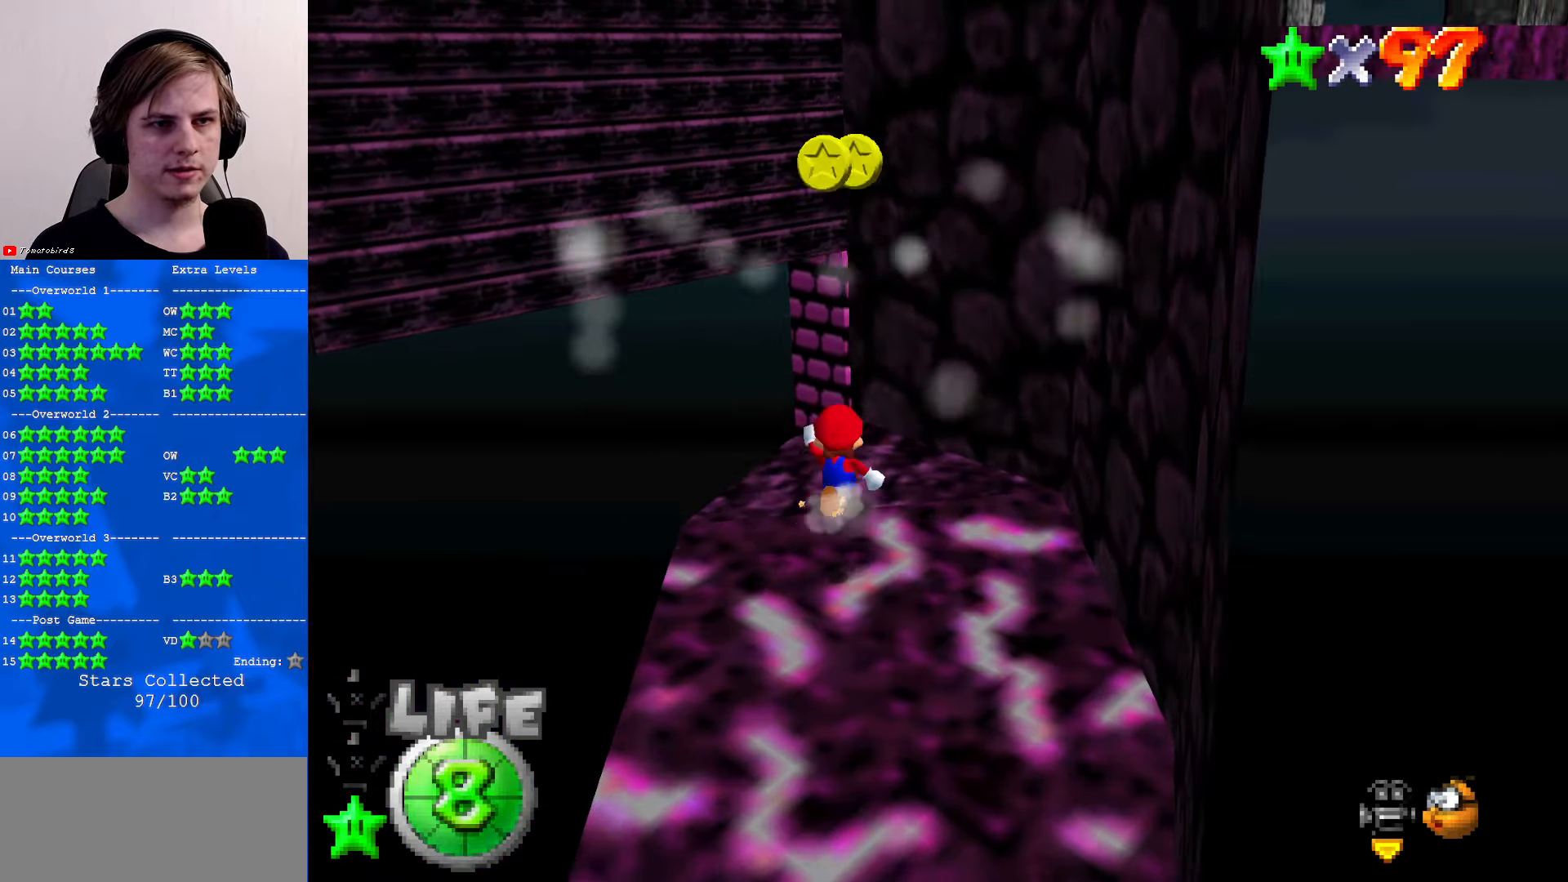
{"buttons": ["Z", "C_DOWN", "C_LEFT"], "left_stick": "up", "events": [[300, "Z", "down"], [334, "A", "down"], [434, "A", "up"], [467, "C_DOWN", "down"], [500, "C_LEFT", "down"]]}
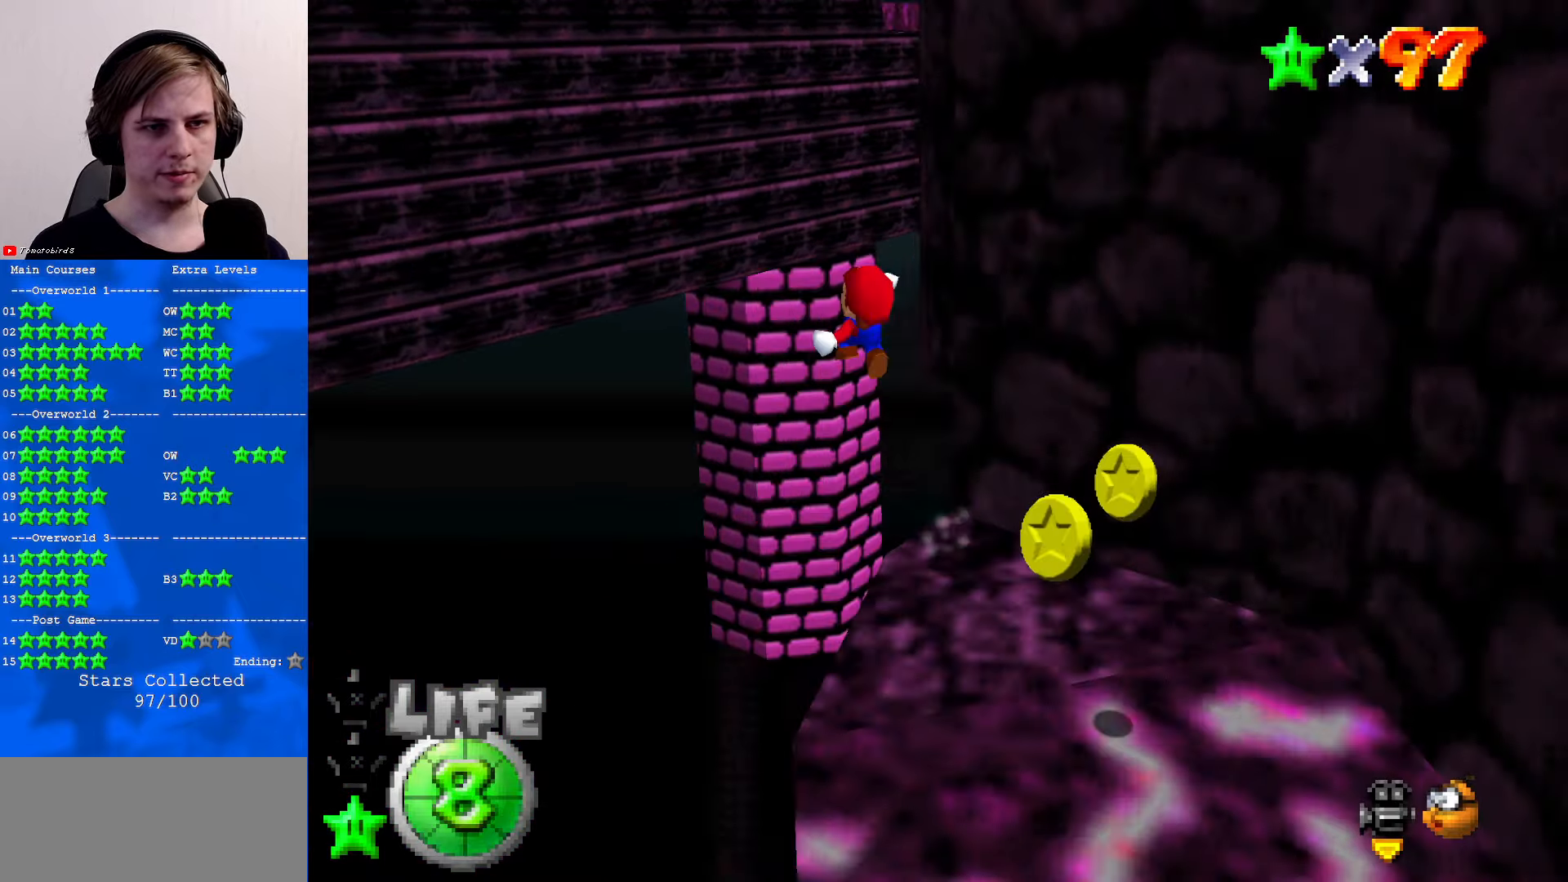
{"buttons": [], "left_stick": "left", "events": [[100, "C_DOWN", "up"], [100, "C_LEFT", "up"], [100, "Z", "up"], [100, "left_stick", "up-left"], [400, "left_stick", "left"]]}
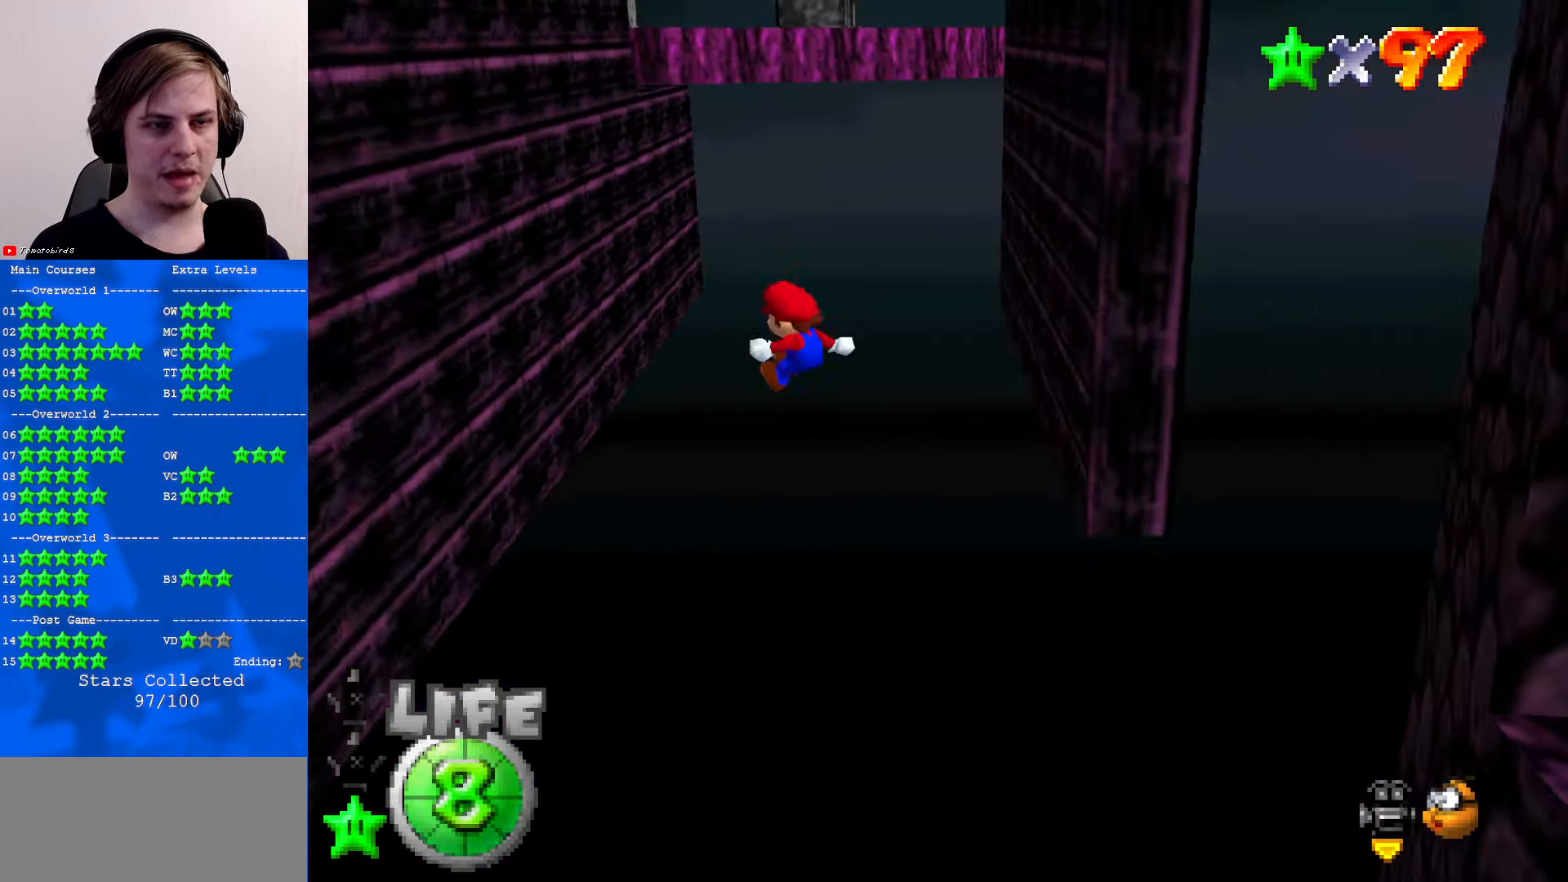
{"buttons": ["A"], "left_stick": "right", "events": [[300, "A", "down"], [300, "left_stick", "right"]]}
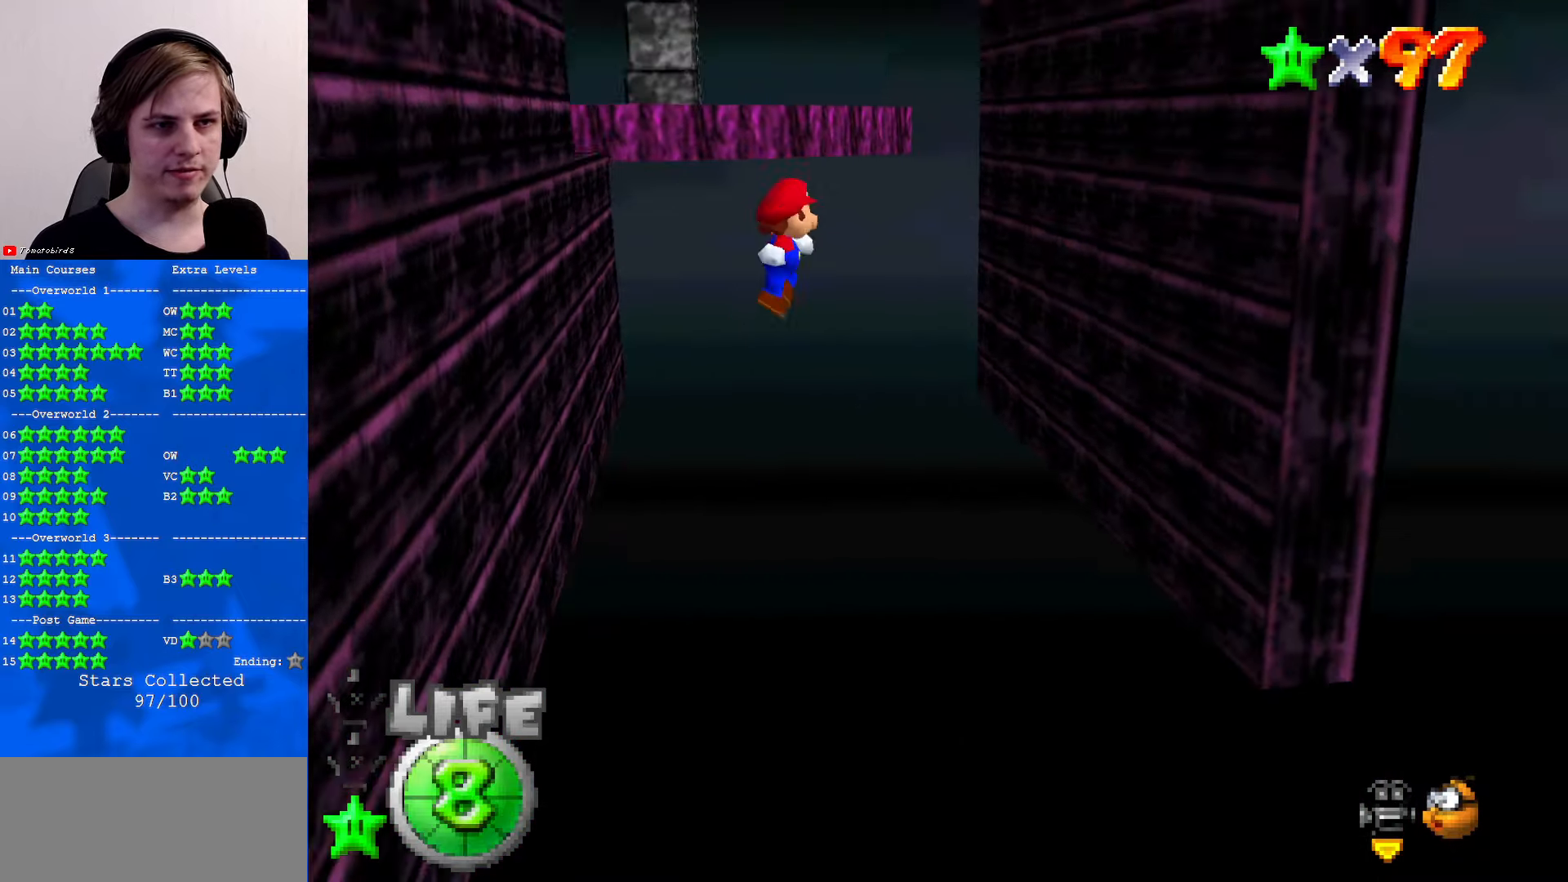
{"buttons": ["A"], "left_stick": "up-left", "events": [[234, "left_stick", "up-right"], [300, "A", "up"], [334, "left_stick", "up"], [367, "A", "down"], [434, "left_stick", "up-left"]]}
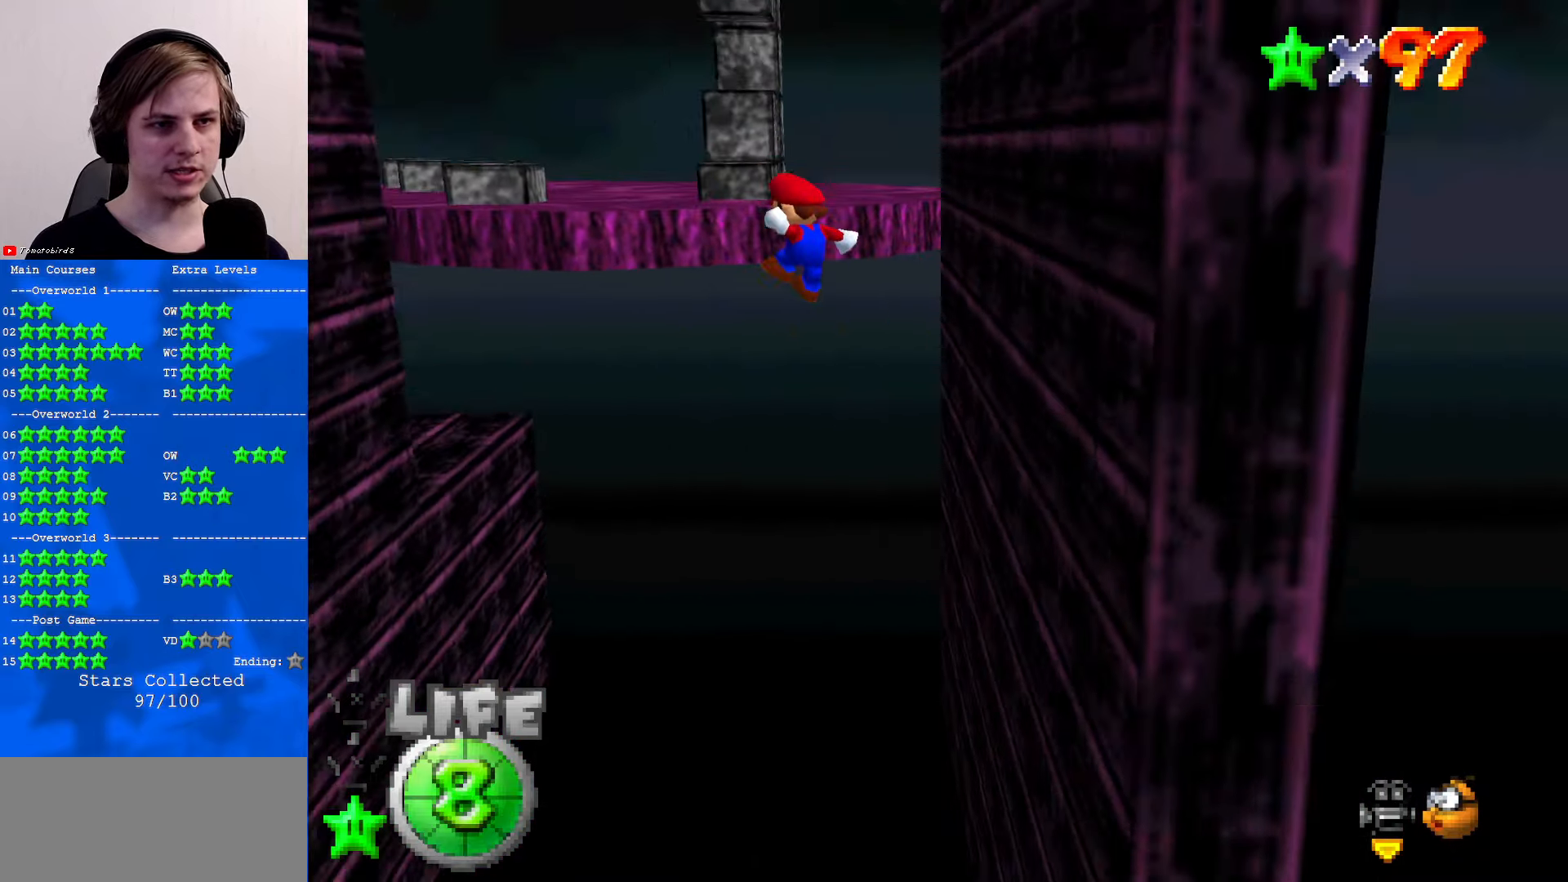
{"buttons": [], "left_stick": "right", "events": [[334, "A", "up"], [334, "left_stick", "up-right"], [400, "left_stick", "right"]]}
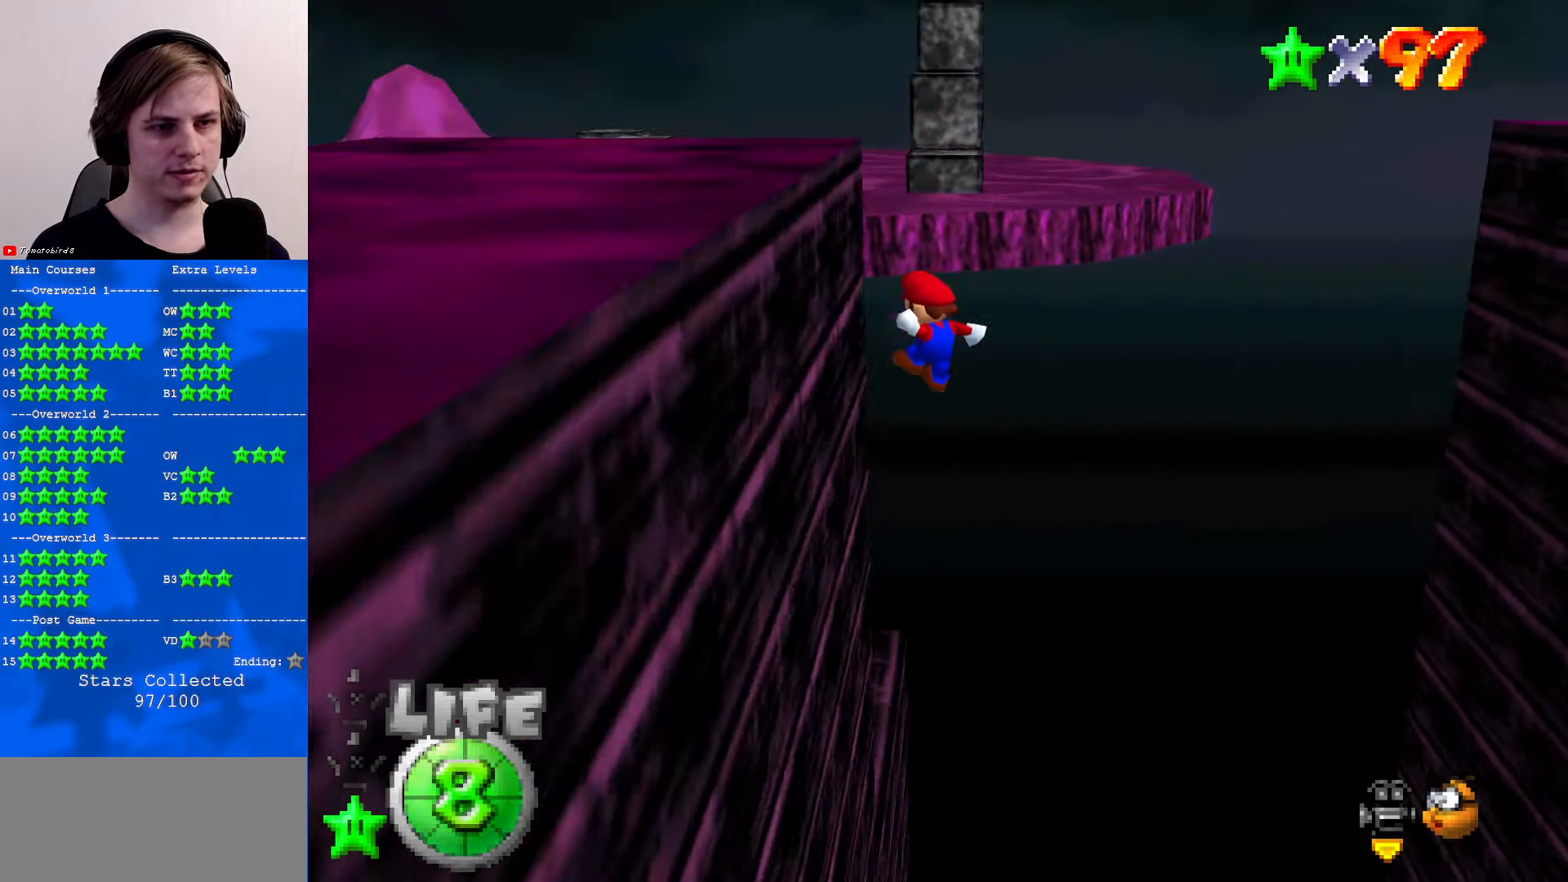
{"buttons": ["C_RIGHT"], "left_stick": "center", "events": [[100, "C_RIGHT", "down"], [234, "C_RIGHT", "up"], [267, "left_stick", "down-right"], [300, "C_RIGHT", "down"], [300, "Z", "down"], [367, "left_stick", "center"], [400, "Z", "up"], [434, "C_RIGHT", "up"], [500, "C_RIGHT", "down"]]}
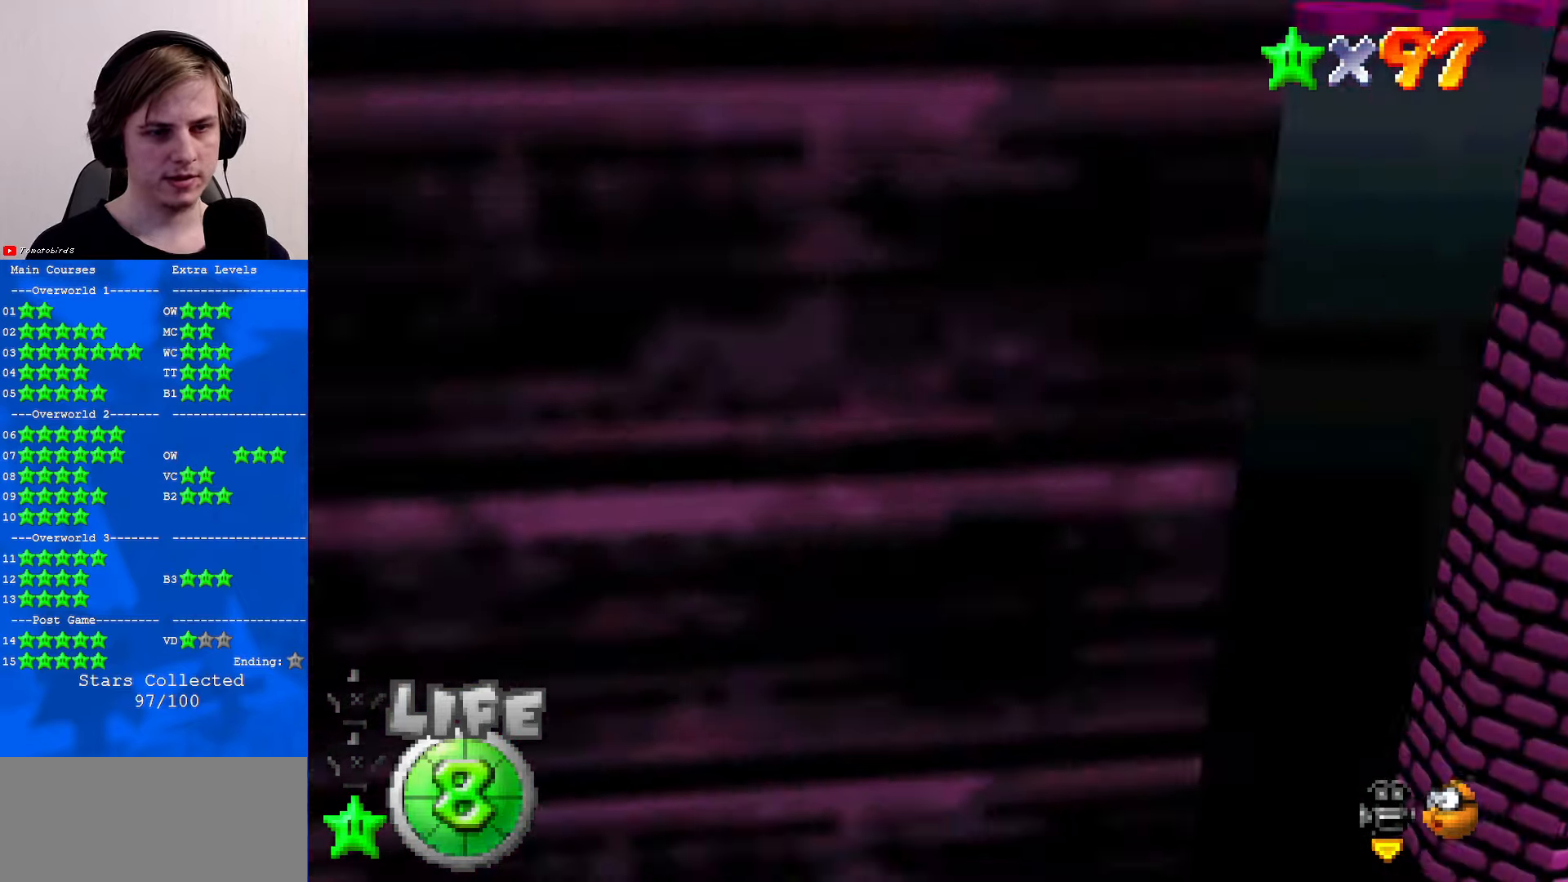
{"buttons": [], "left_stick": "center", "events": [[134, "C_RIGHT", "up"]]}
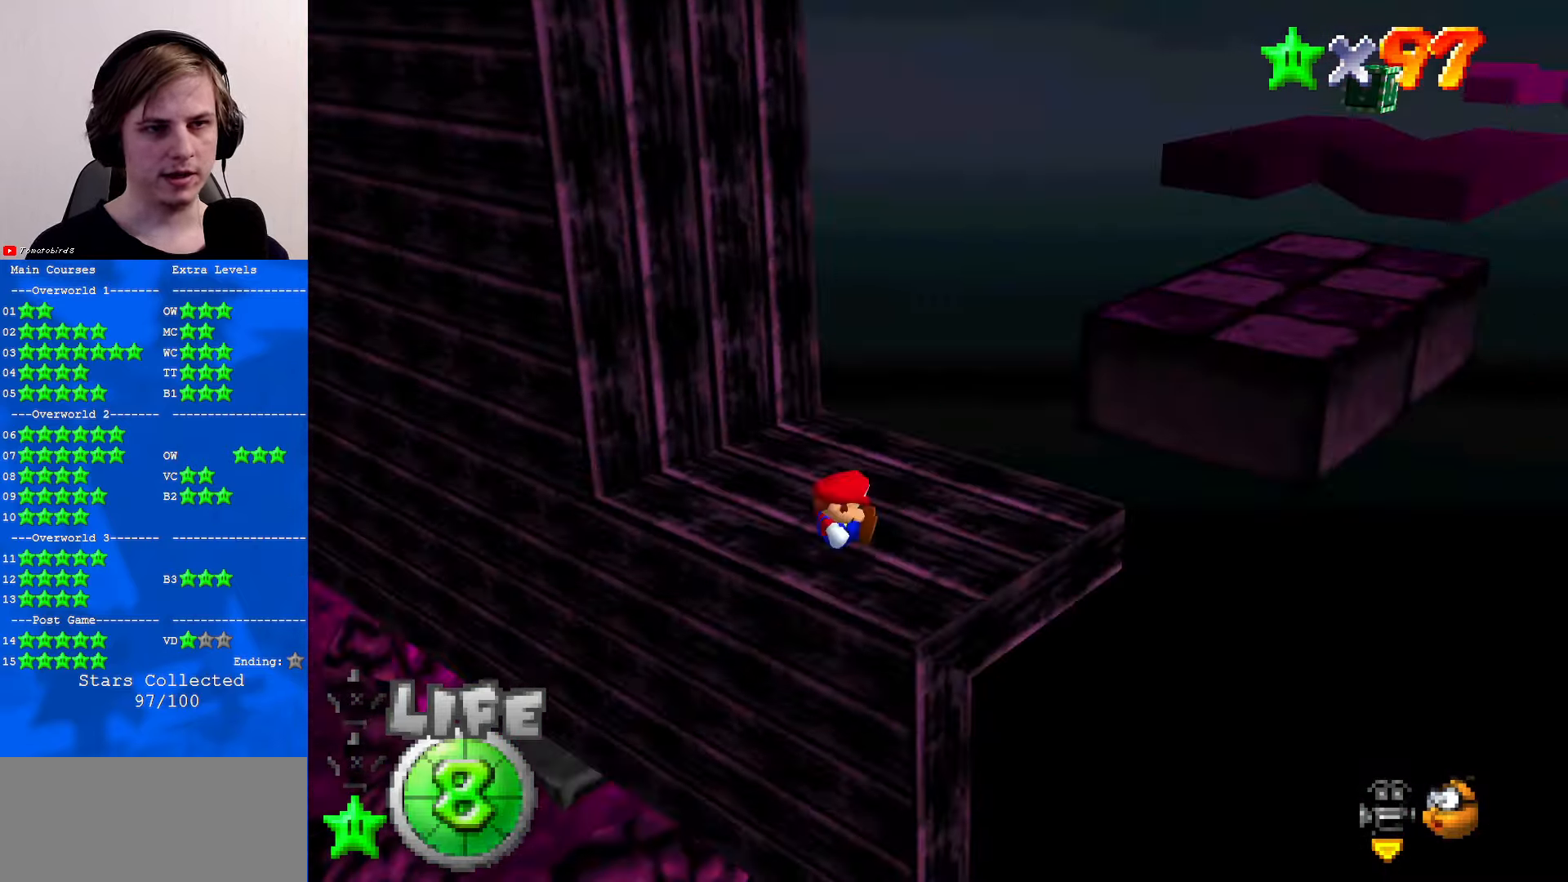
{"buttons": [], "left_stick": "up", "events": [[33, "C_LEFT", "down"], [166, "left_stick", "up"], [200, "C_LEFT", "up"]]}
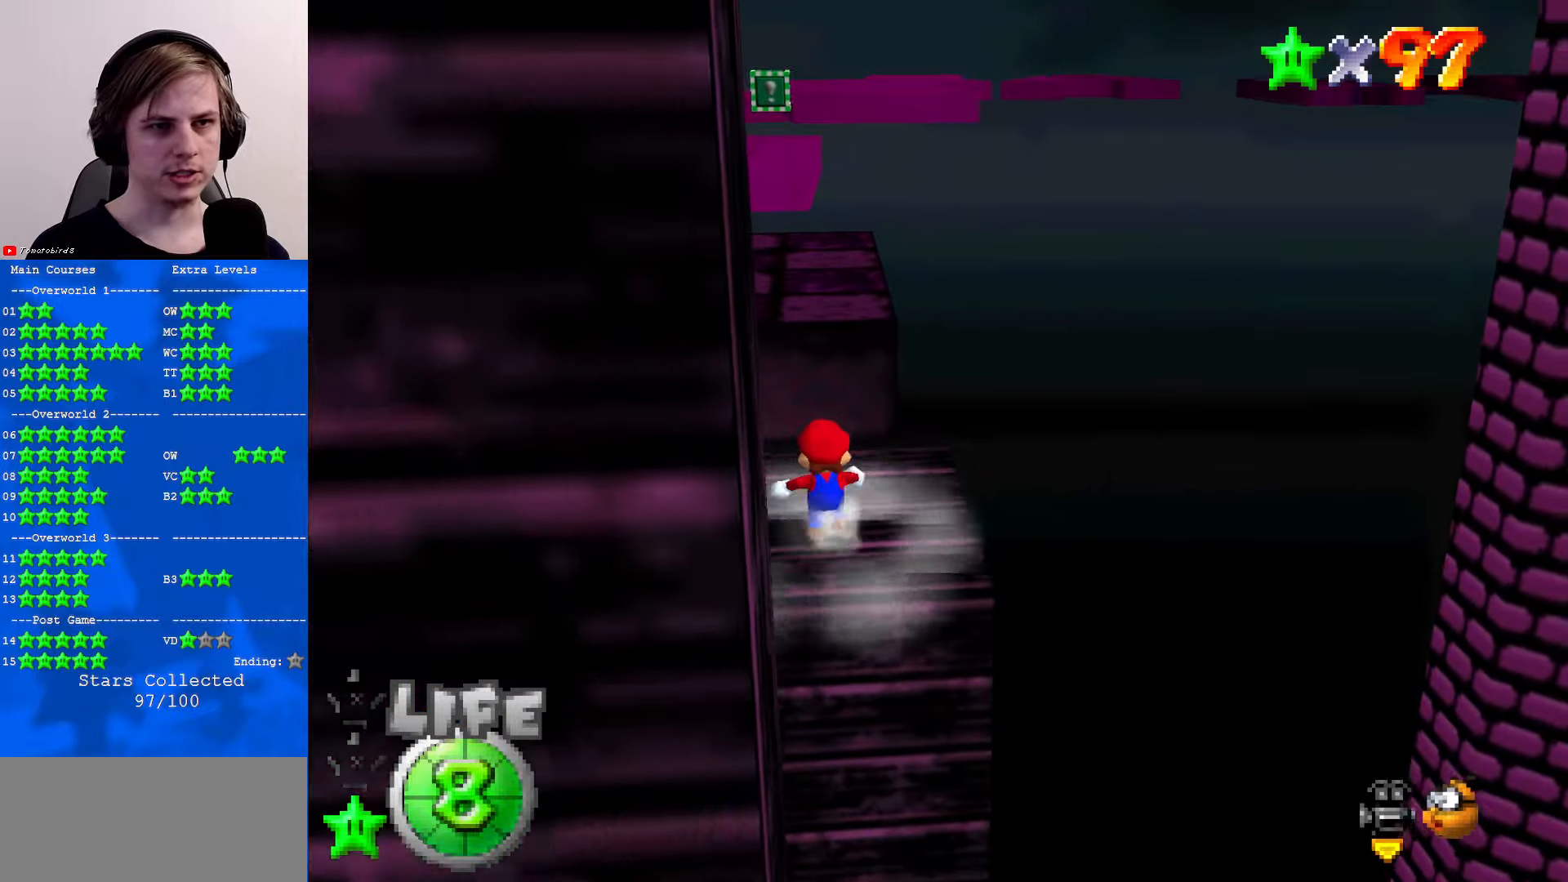
{"buttons": [], "left_stick": "up-left", "events": [[66, "Z", "down"], [133, "A", "down"], [266, "A", "up"], [266, "left_stick", "up-left"], [333, "Z", "up"]]}
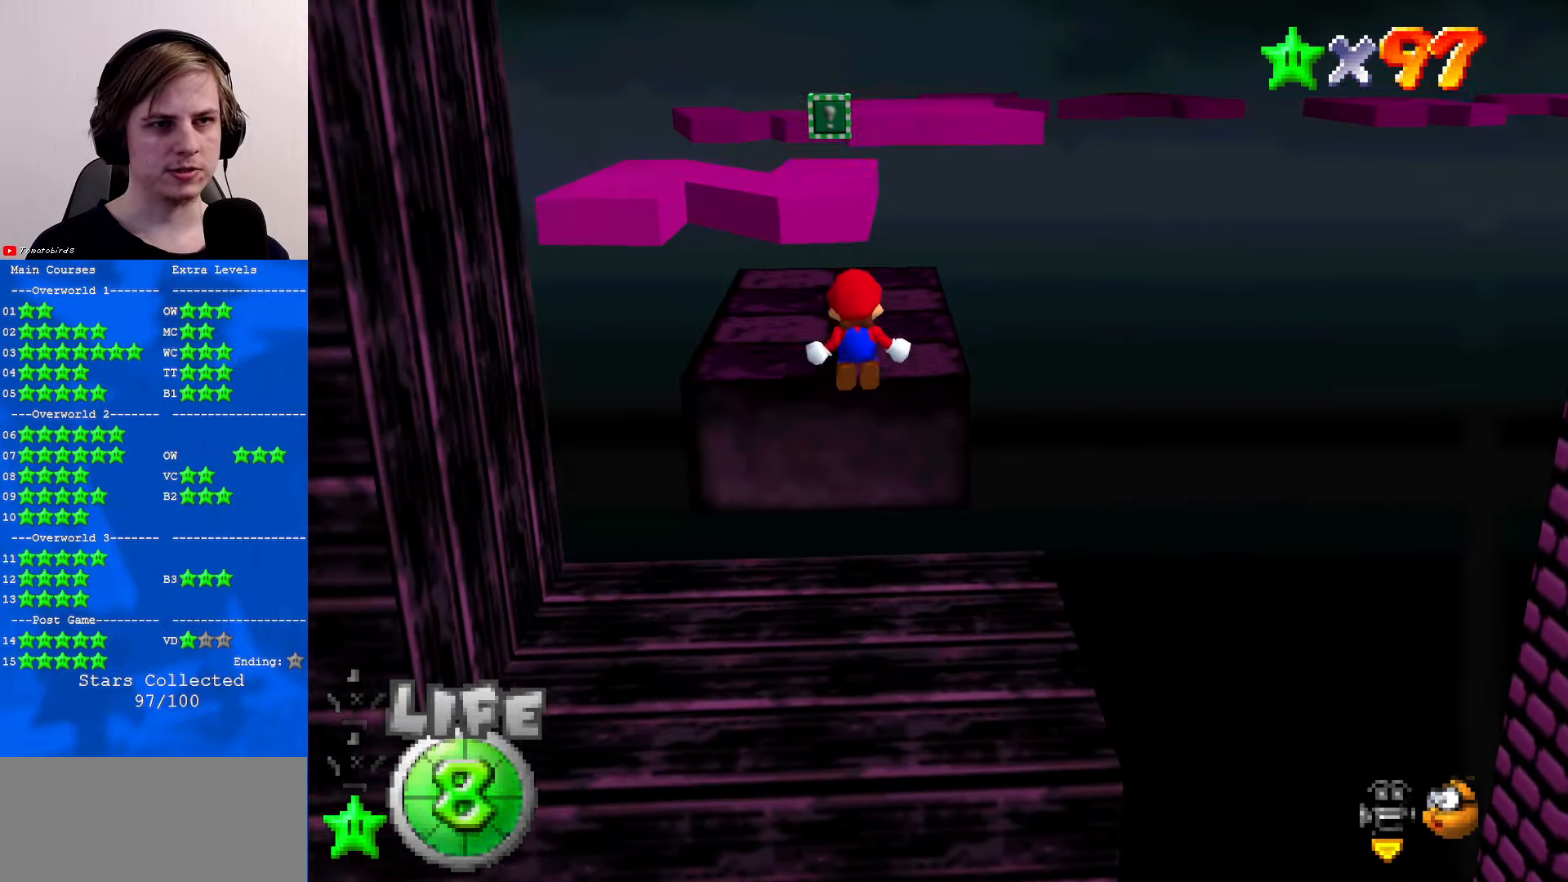
{"buttons": [], "left_stick": "up", "events": [[333, "left_stick", "up"]]}
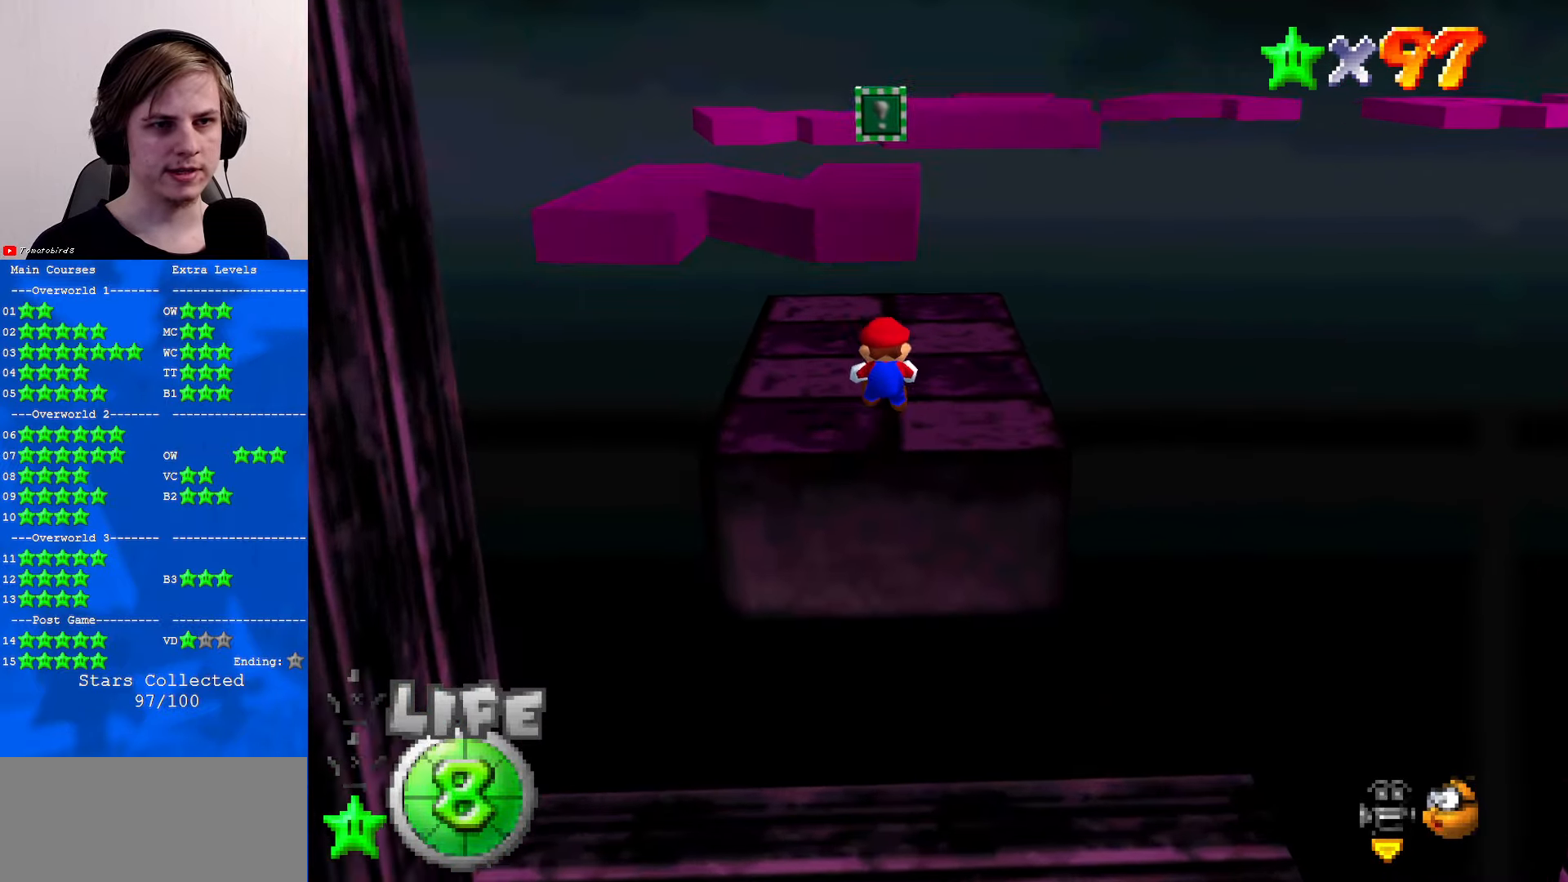
{"buttons": ["A"], "left_stick": "up", "events": [[433, "A", "down"]]}
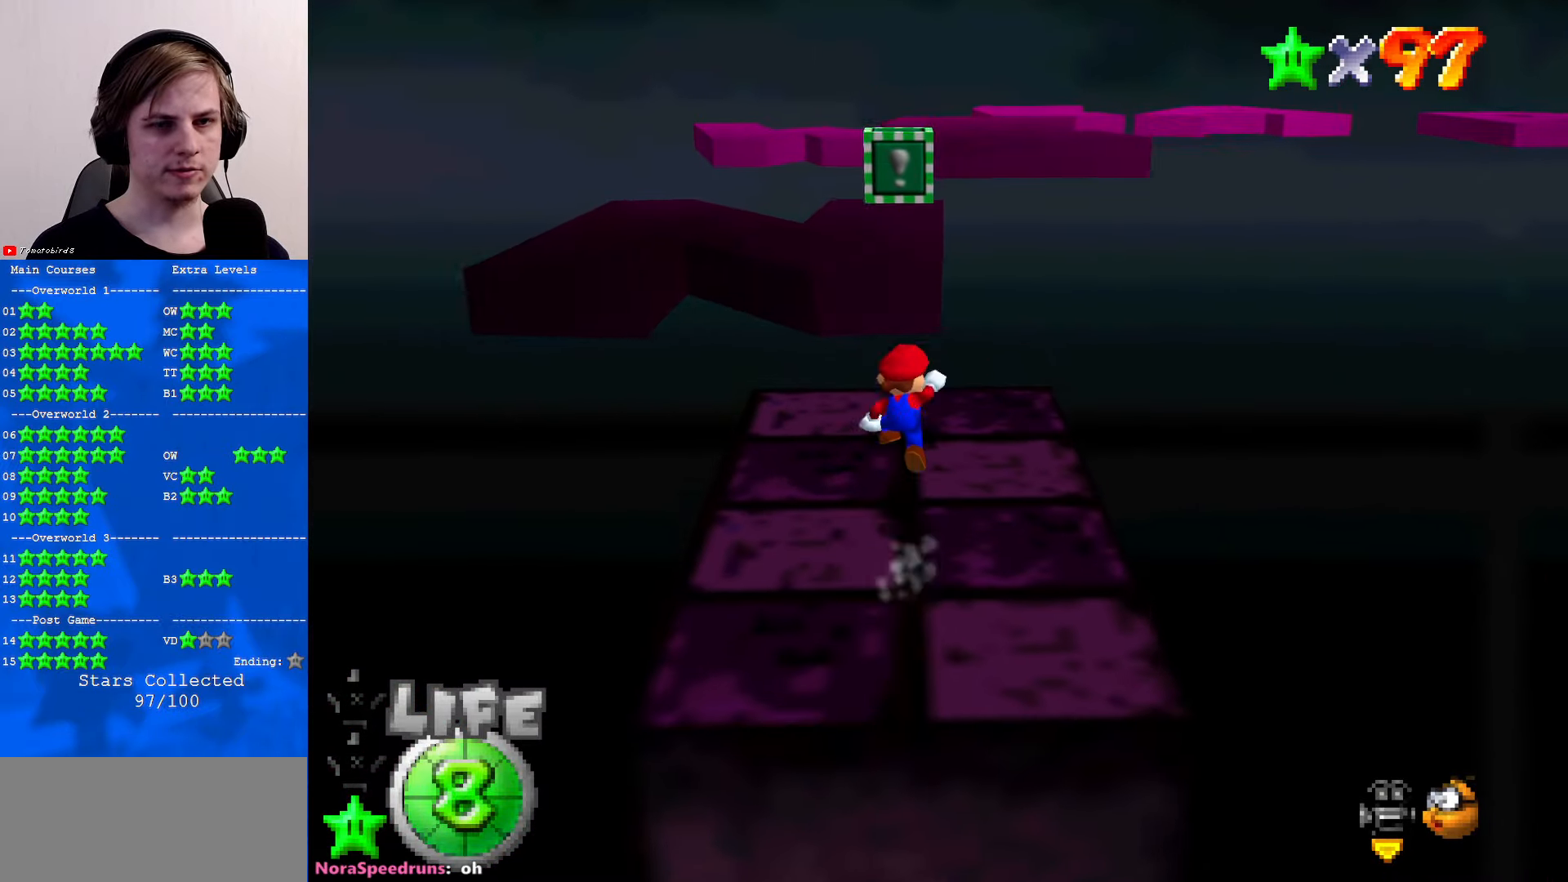
{"buttons": [], "left_stick": "center", "events": [[166, "left_stick", "center"], [233, "A", "up"], [233, "Z", "down"], [300, "Z", "up"]]}
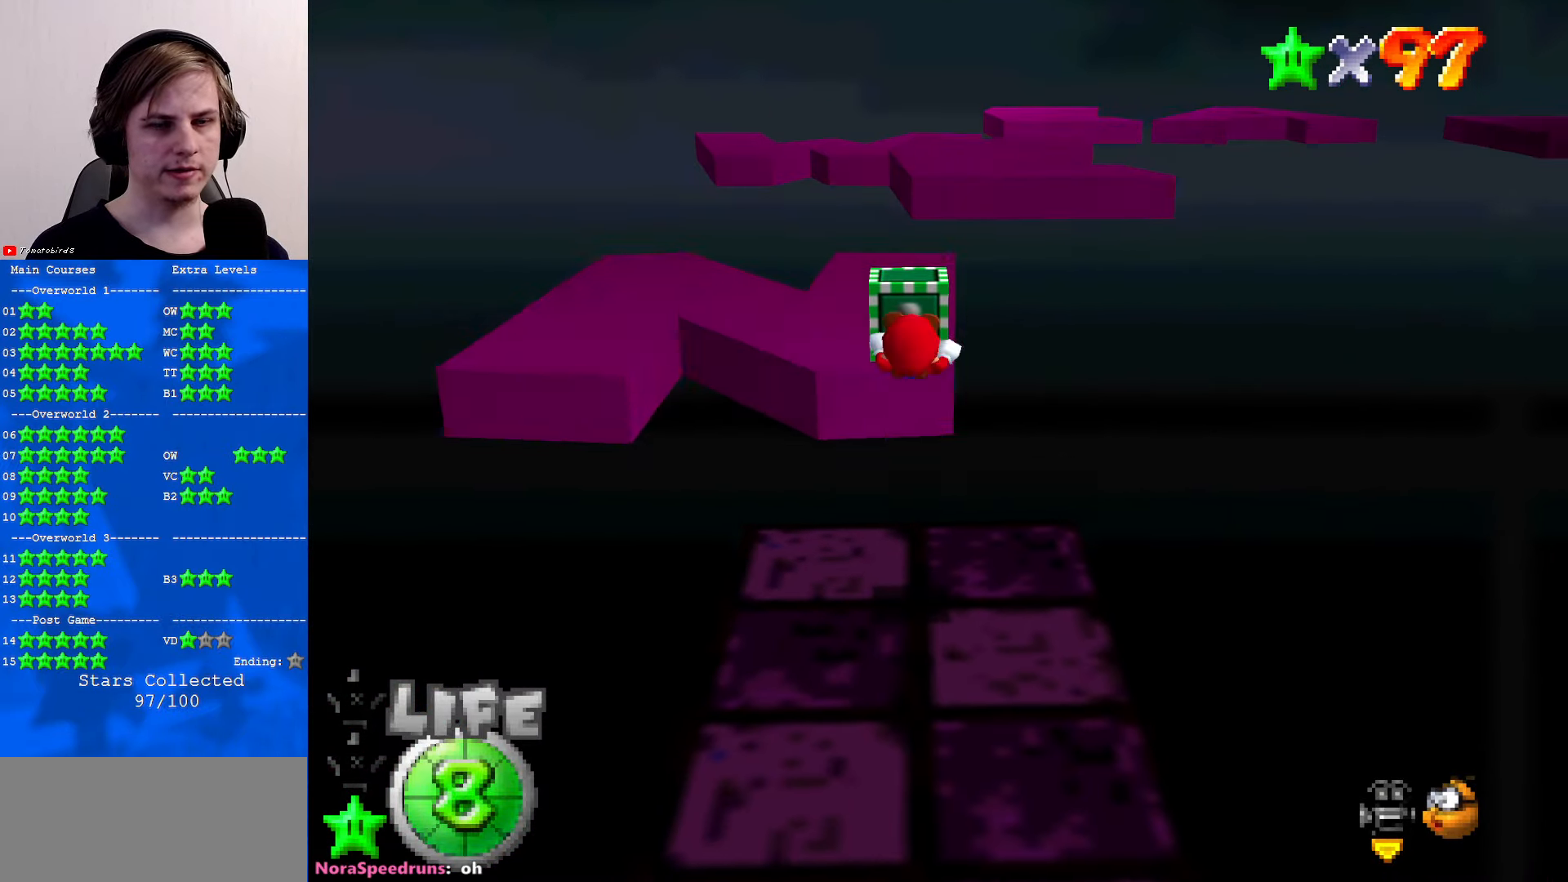
{"buttons": [], "left_stick": "center", "events": [[133, "left_stick", "up"], [433, "left_stick", "center"]]}
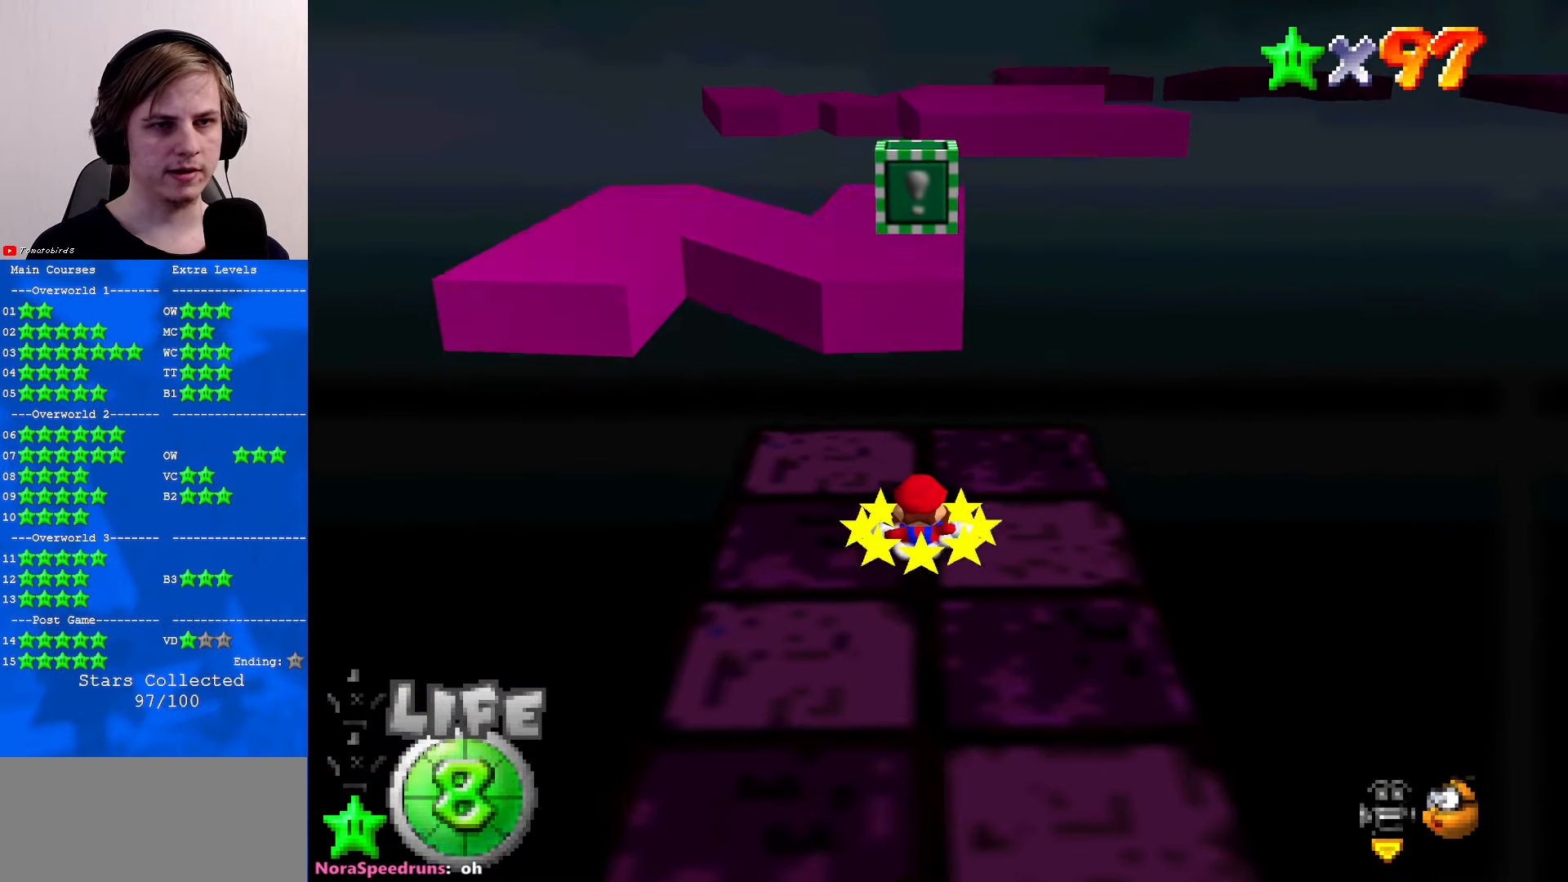
{"buttons": ["A", "Z"], "left_stick": "center", "events": [[66, "left_stick", "up"], [233, "A", "down"], [433, "left_stick", "center"], [500, "Z", "down"]]}